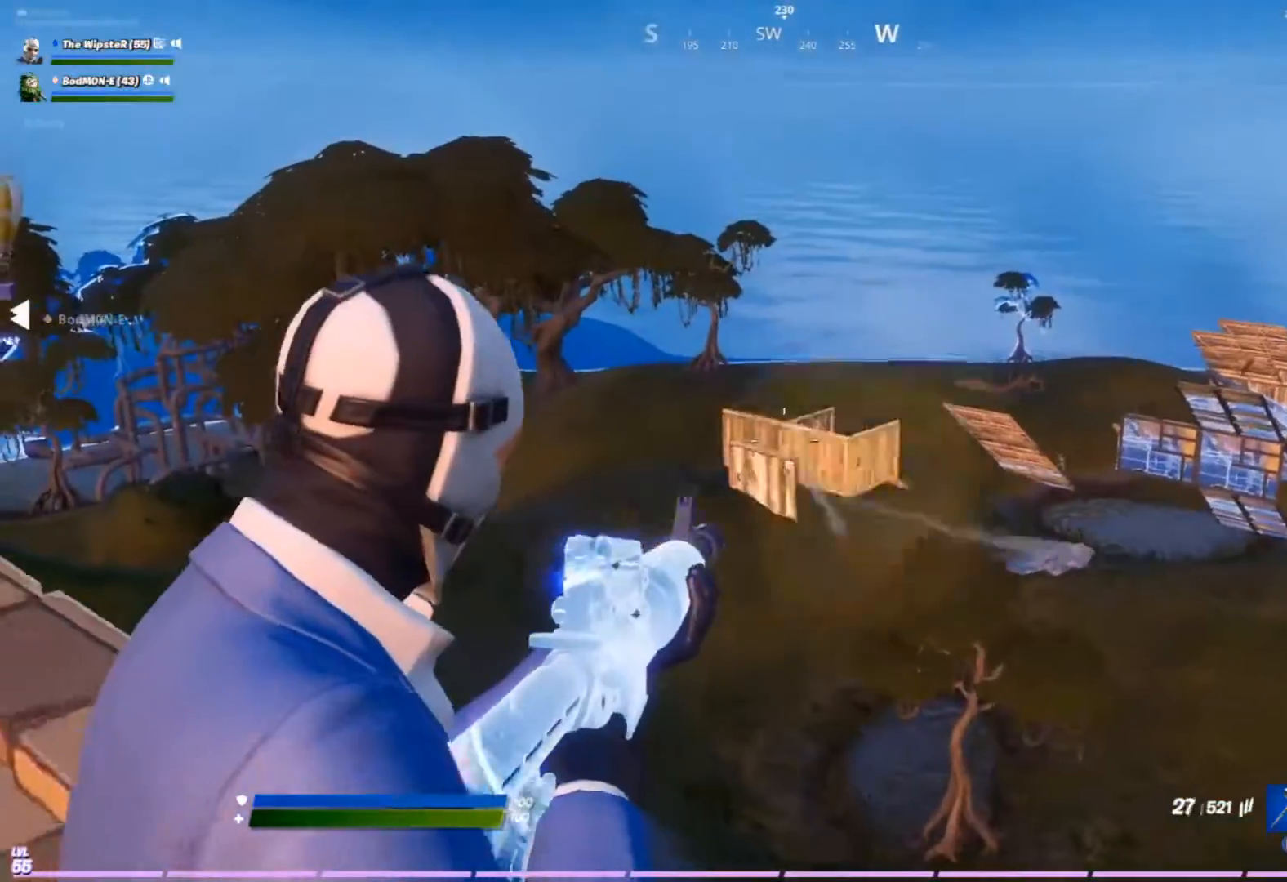
Gameplay with a controller (Xbox layout); each line is a JSON object with the inputs held at the frame after it. "events" lists button and stick changes between this image and that frame as [ms after this image, input, new state], when the widget could be followed in between.
{"buttons": [], "left_stick": "down-left", "right_stick": "center", "events": [[67, "left_stick", "up"], [167, "left_stick", "left"], [200, "R3", "down"], [233, "L2", "up"], [267, "R2", "up"], [267, "left_stick", "down-left"], [300, "R3", "up"], [300, "right_stick", "down"], [400, "X", "down"], [400, "right_stick", "center"], [433, "X", "up"]]}
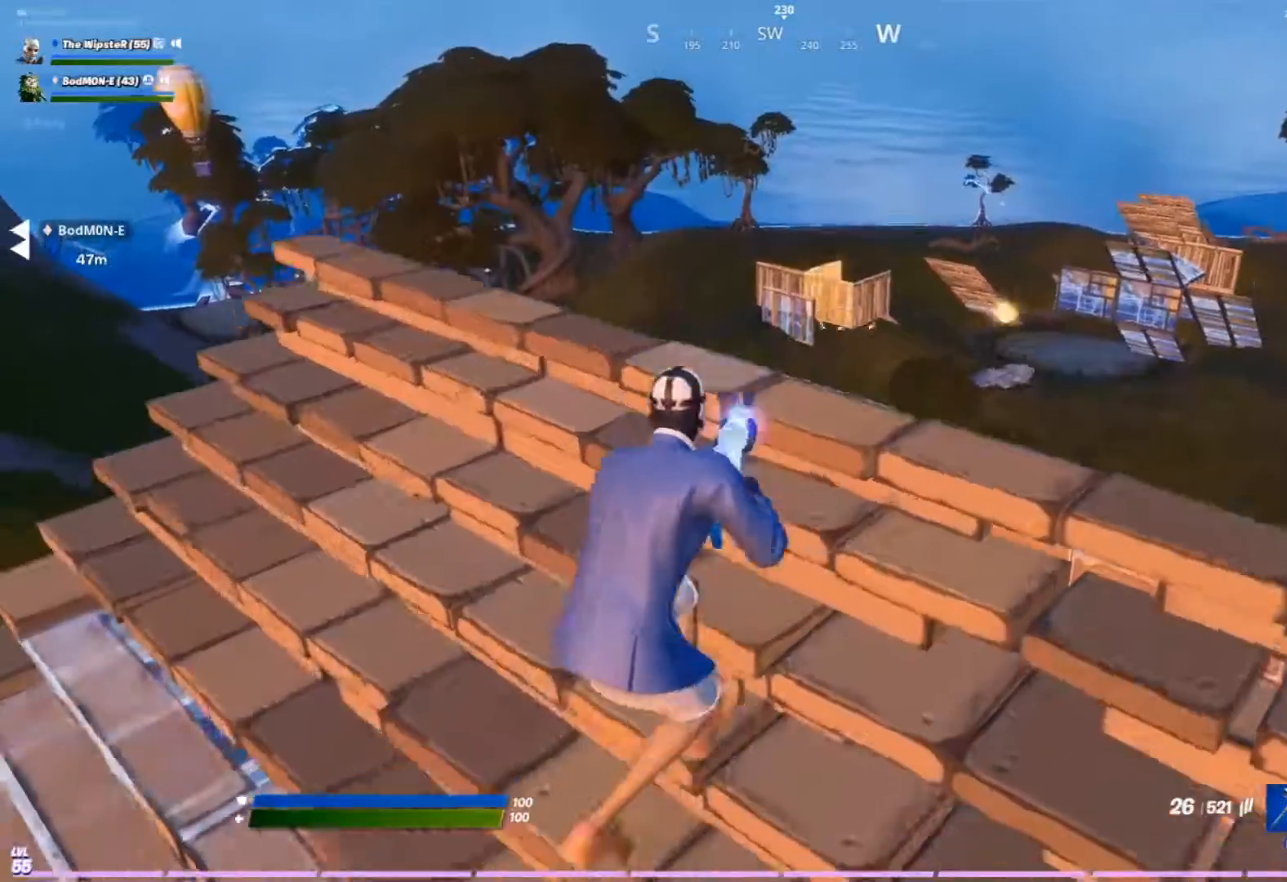
{"buttons": [], "left_stick": "right", "right_stick": "center", "events": [[400, "left_stick", "right"]]}
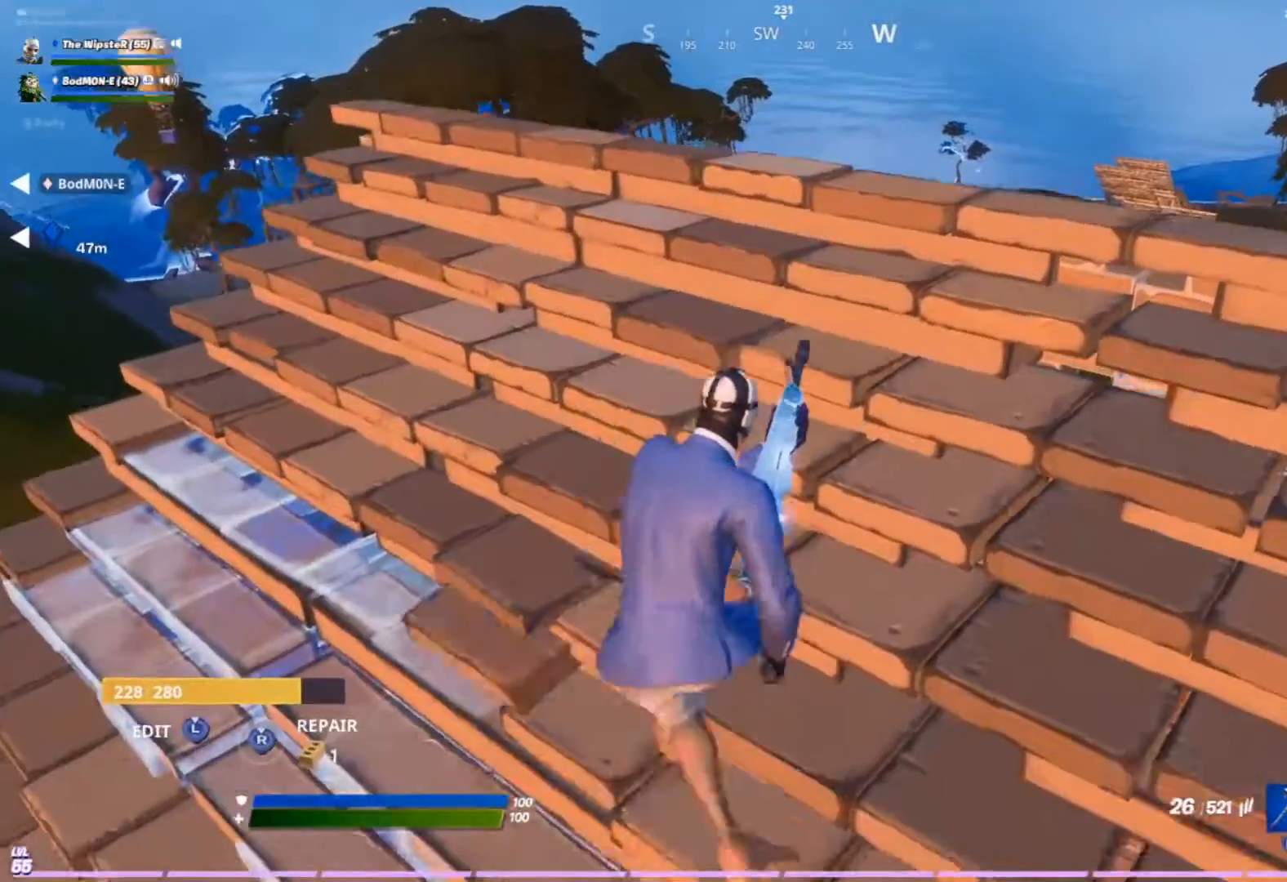
{"buttons": [], "left_stick": "right", "right_stick": "center", "events": []}
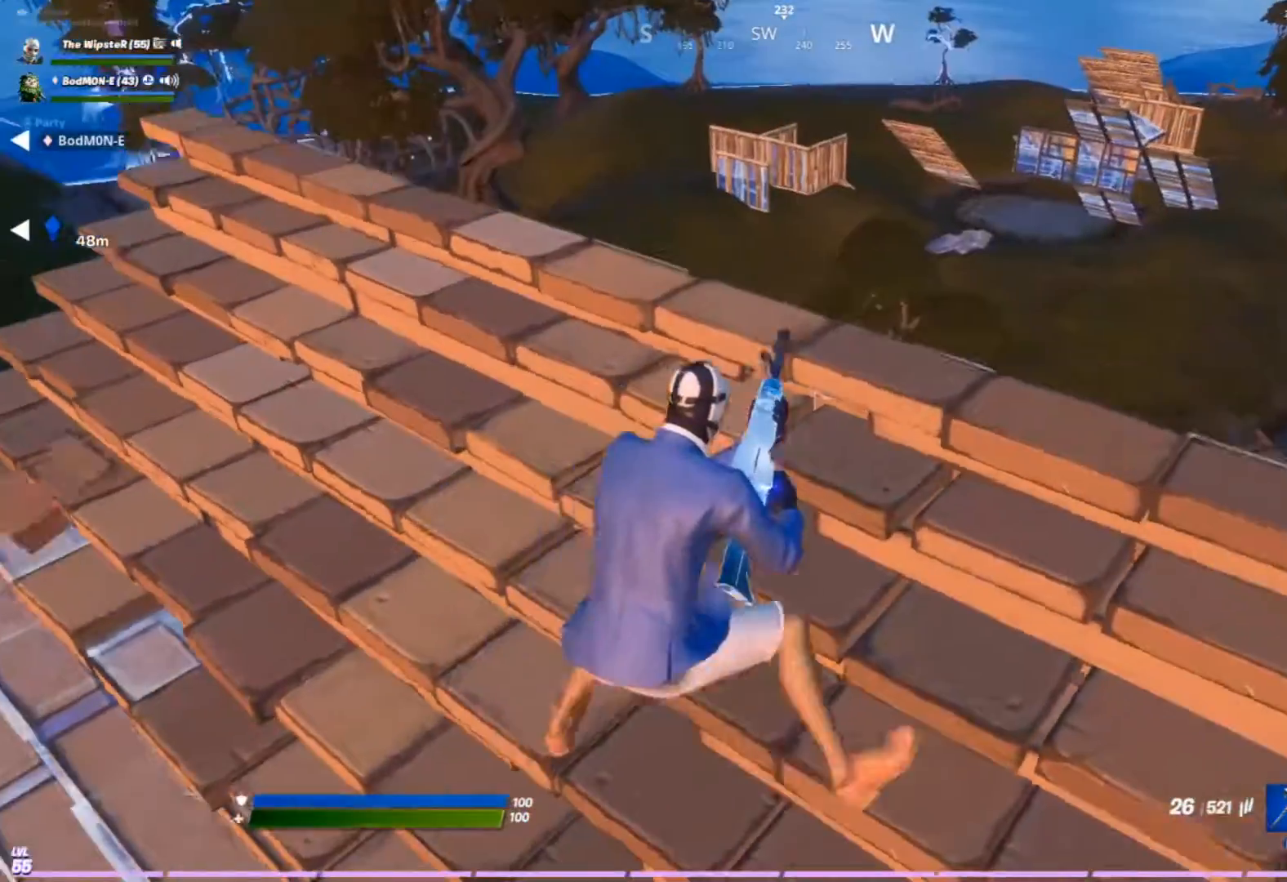
{"buttons": [], "left_stick": "down-right", "right_stick": "center", "events": [[33, "left_stick", "down-right"]]}
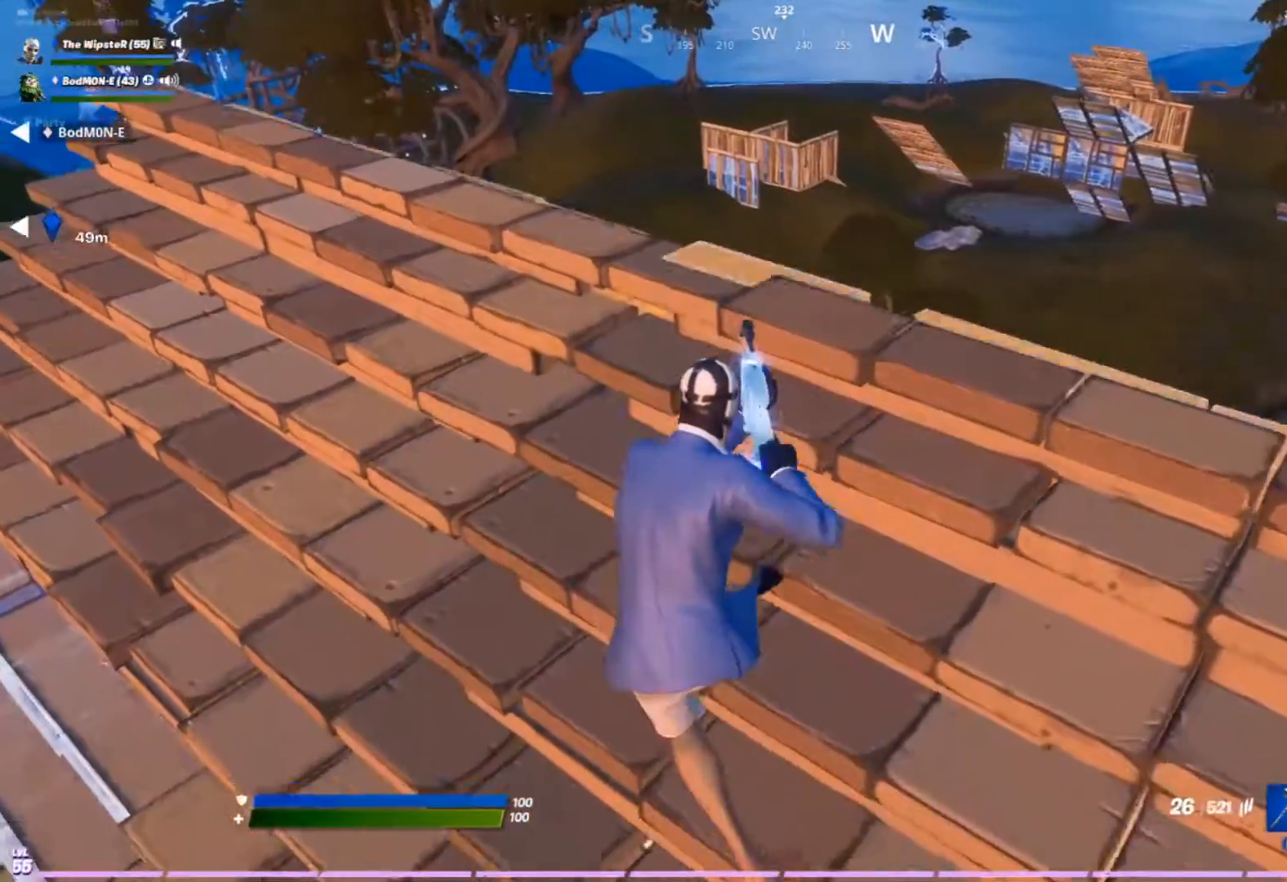
{"buttons": [], "left_stick": "down-right", "right_stick": "center", "events": []}
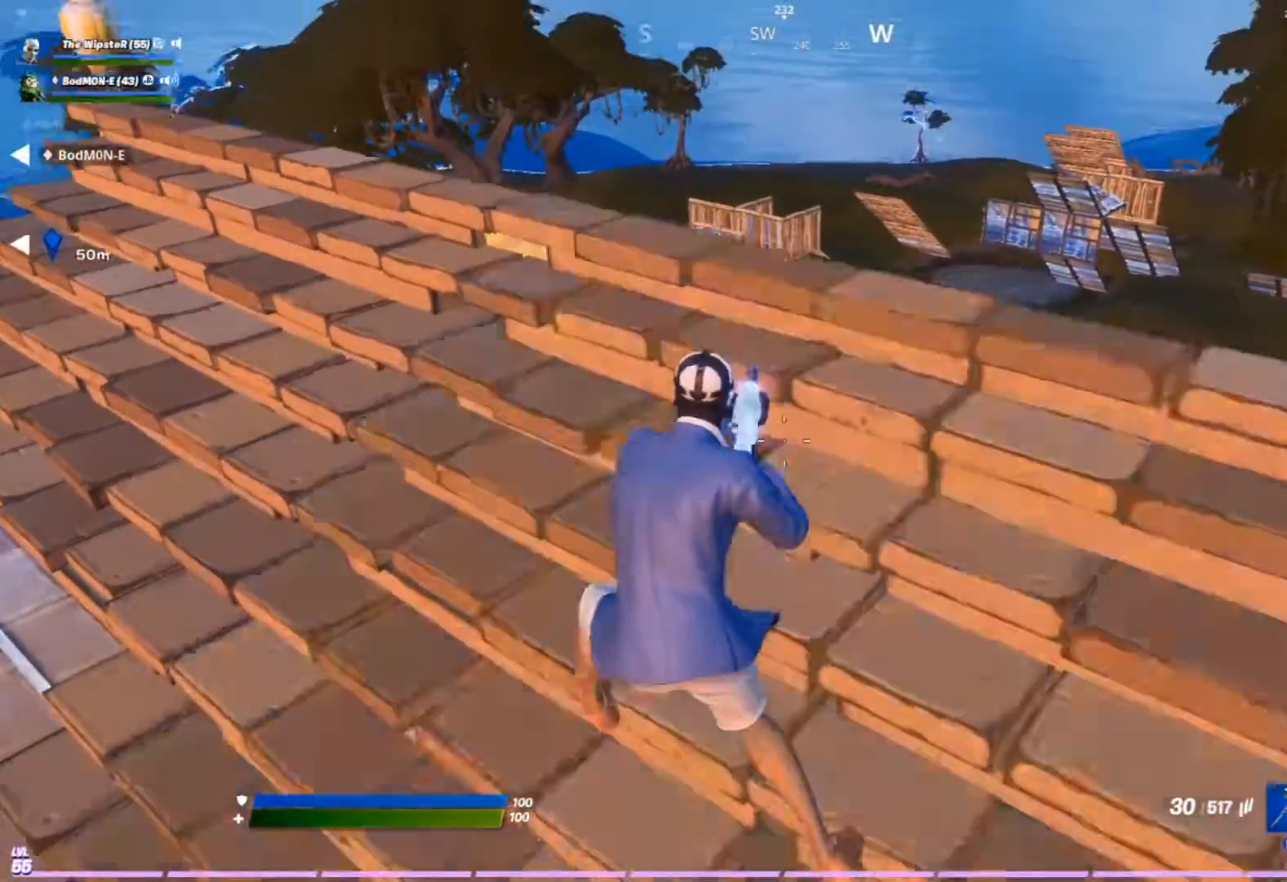
{"buttons": [], "left_stick": "up-left", "right_stick": "center", "events": [[133, "left_stick", "center"], [333, "left_stick", "up-left"]]}
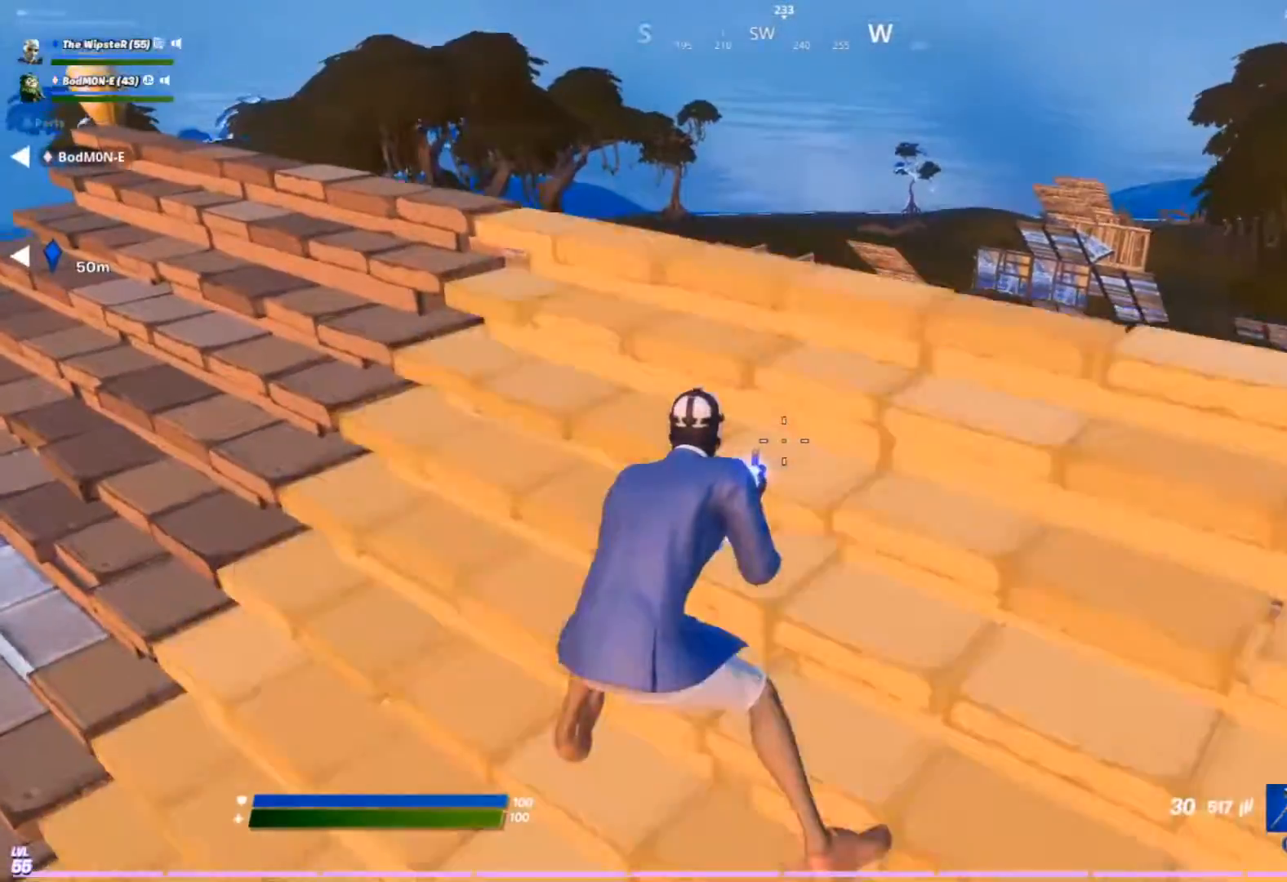
{"buttons": [], "left_stick": "left", "right_stick": "center", "events": [[333, "left_stick", "left"]]}
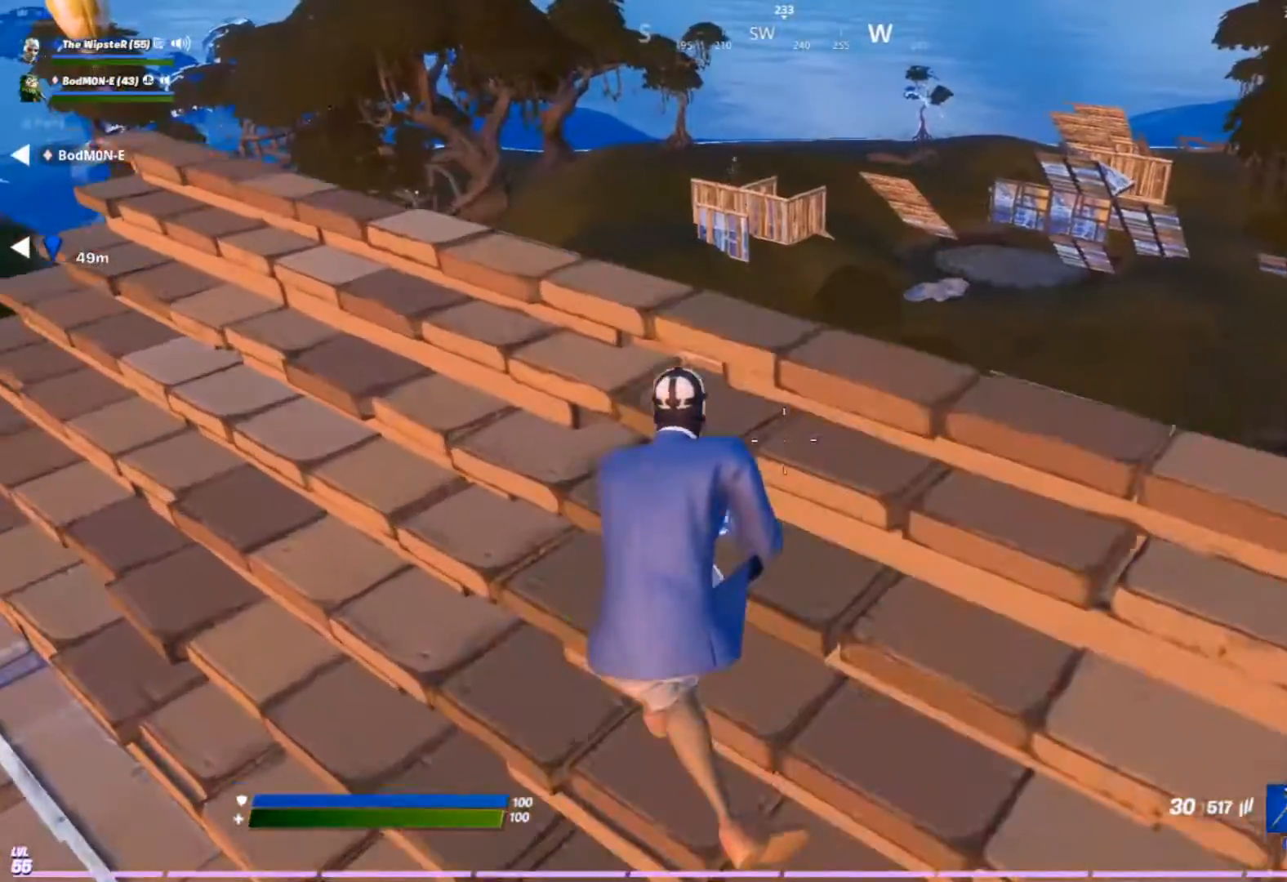
{"buttons": [], "left_stick": "up-left", "right_stick": "center", "events": [[333, "left_stick", "up-left"]]}
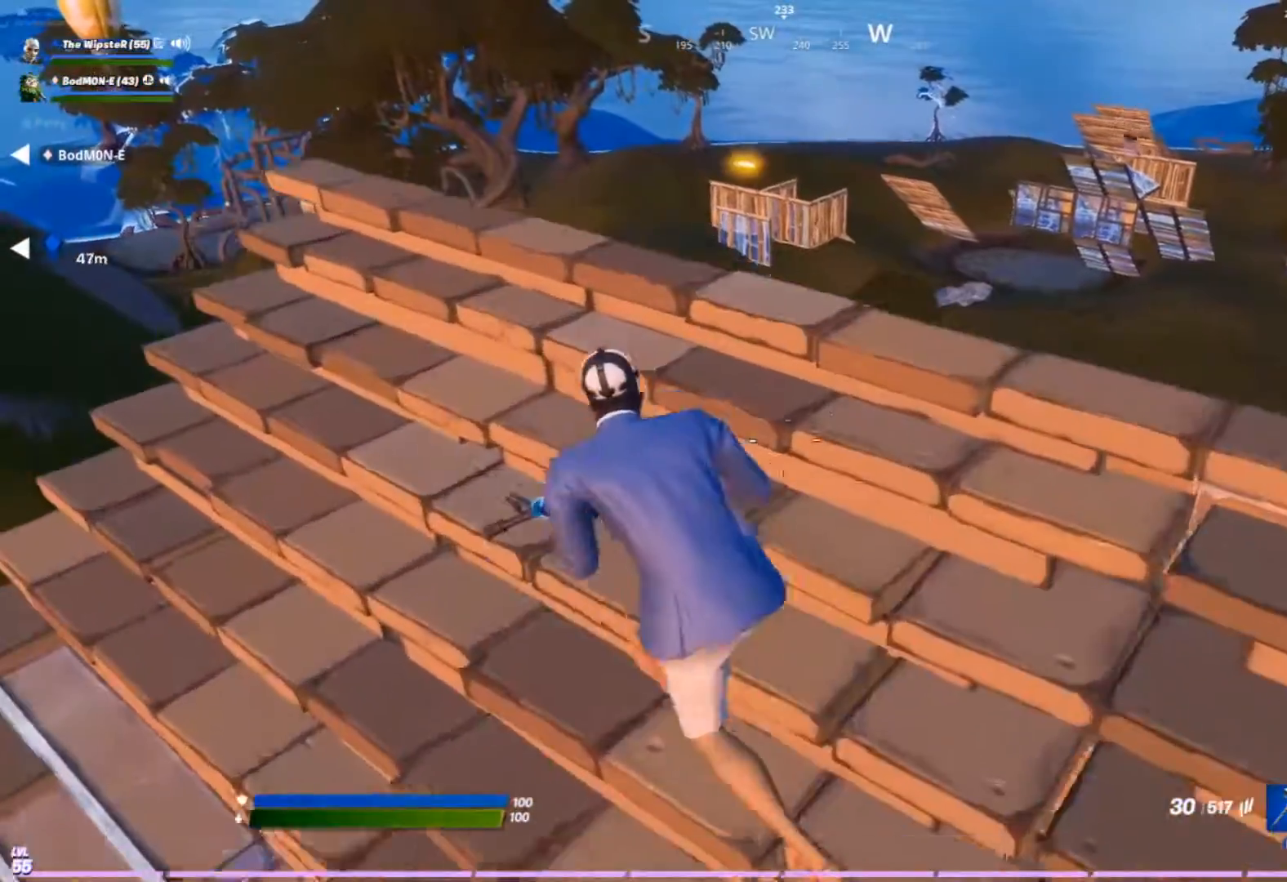
{"buttons": [], "left_stick": "up-left", "right_stick": "center", "events": [[67, "left_stick", "left"], [433, "left_stick", "up-left"]]}
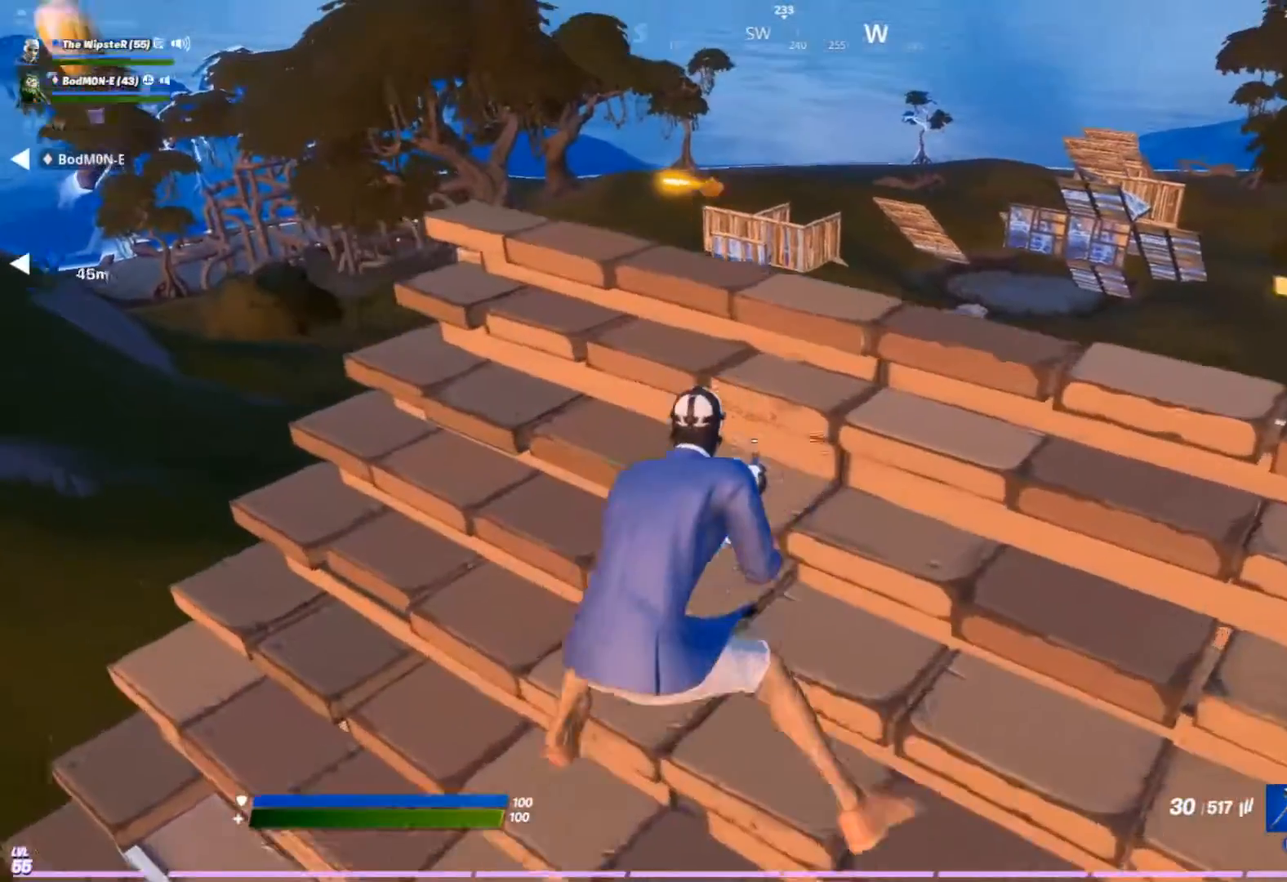
{"buttons": [], "left_stick": "center", "right_stick": "center", "events": [[133, "left_stick", "left"], [367, "left_stick", "center"]]}
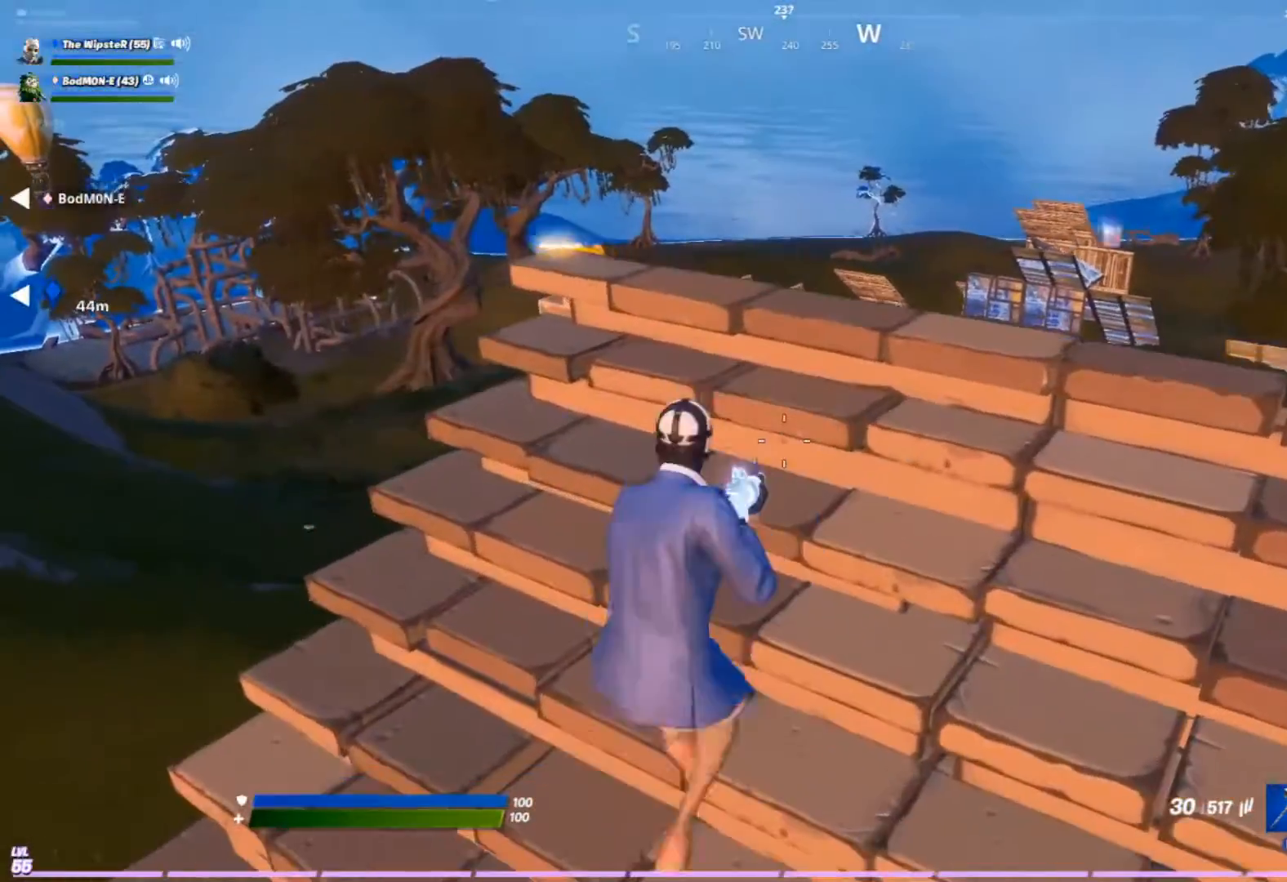
{"buttons": [], "left_stick": "right", "right_stick": "center", "events": [[33, "left_stick", "up-right"], [167, "left_stick", "right"], [267, "left_stick", "down-right"], [500, "left_stick", "right"]]}
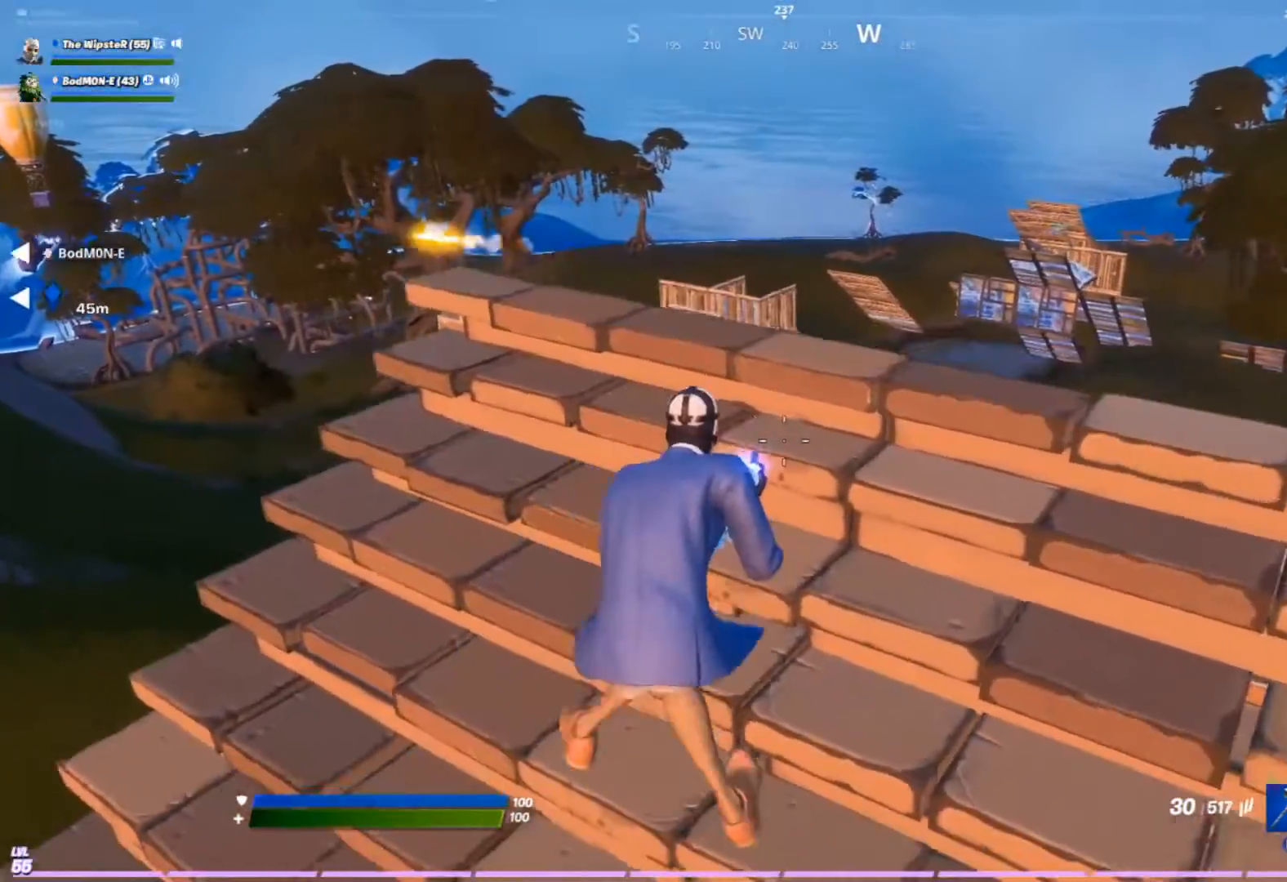
{"buttons": ["R3"], "left_stick": "right", "right_stick": "center", "events": [[500, "R3", "down"]]}
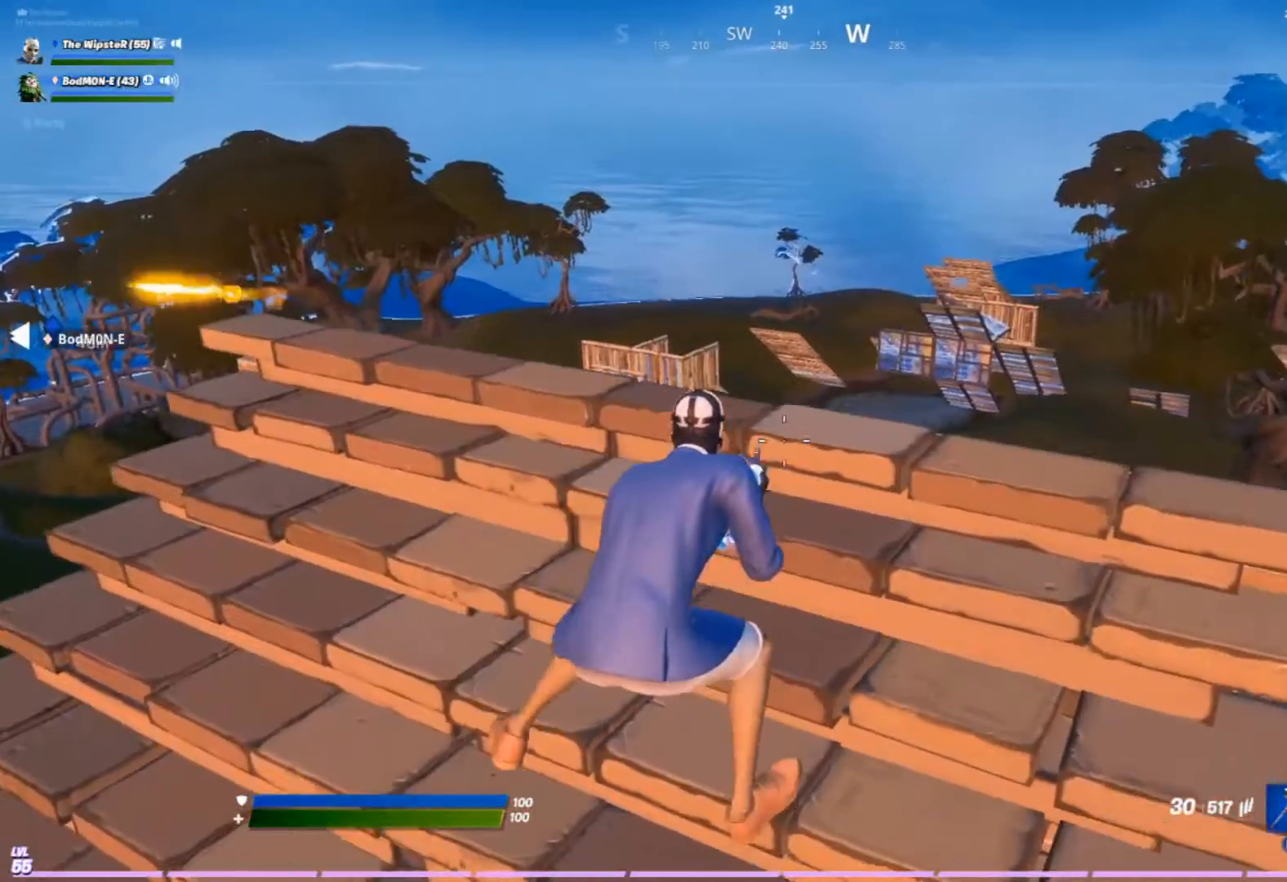
{"buttons": ["L2", "R2"], "left_stick": "down-right", "right_stick": "center", "events": [[133, "R3", "up"], [267, "L2", "down"], [333, "R2", "down"], [467, "left_stick", "down-right"]]}
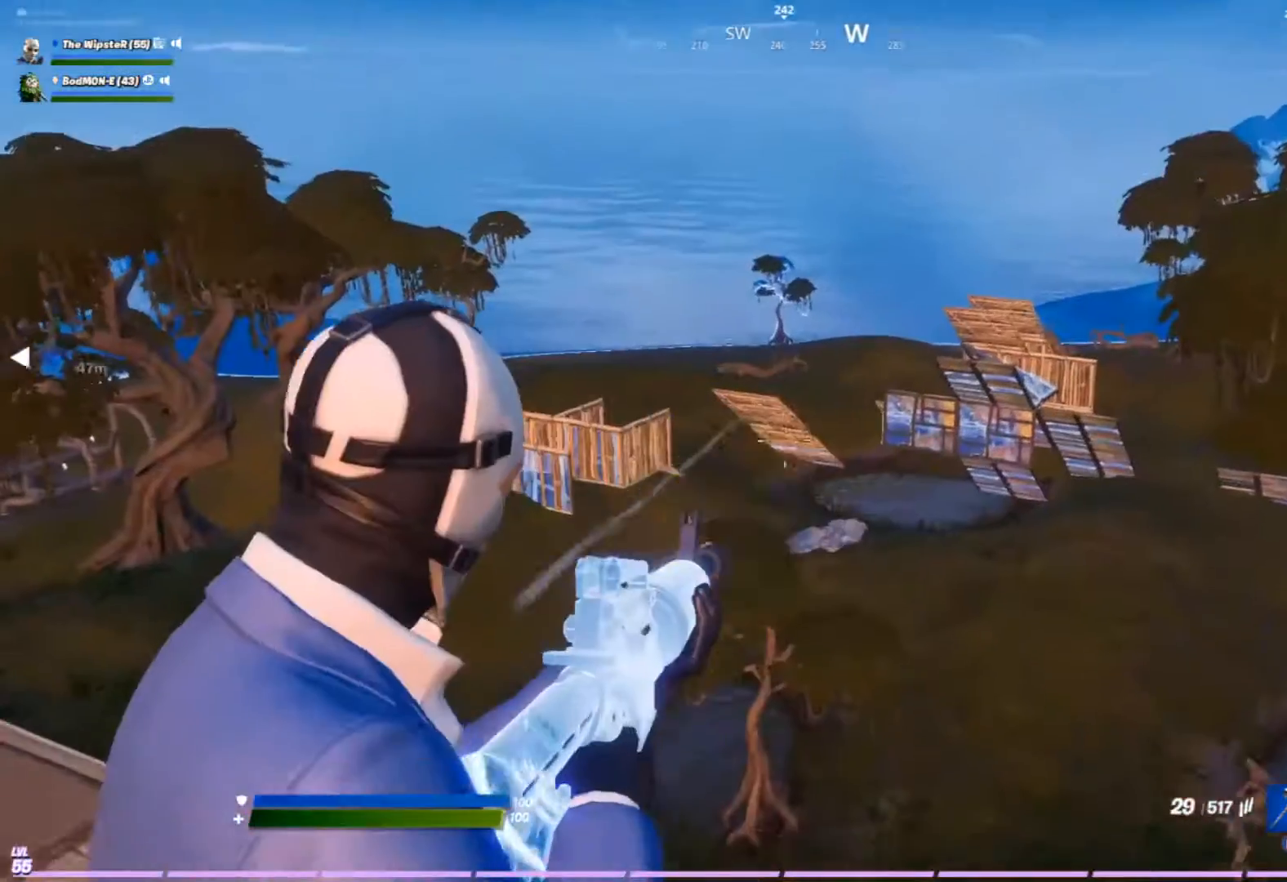
{"buttons": ["L2", "R2"], "left_stick": "down-right", "right_stick": "center", "events": []}
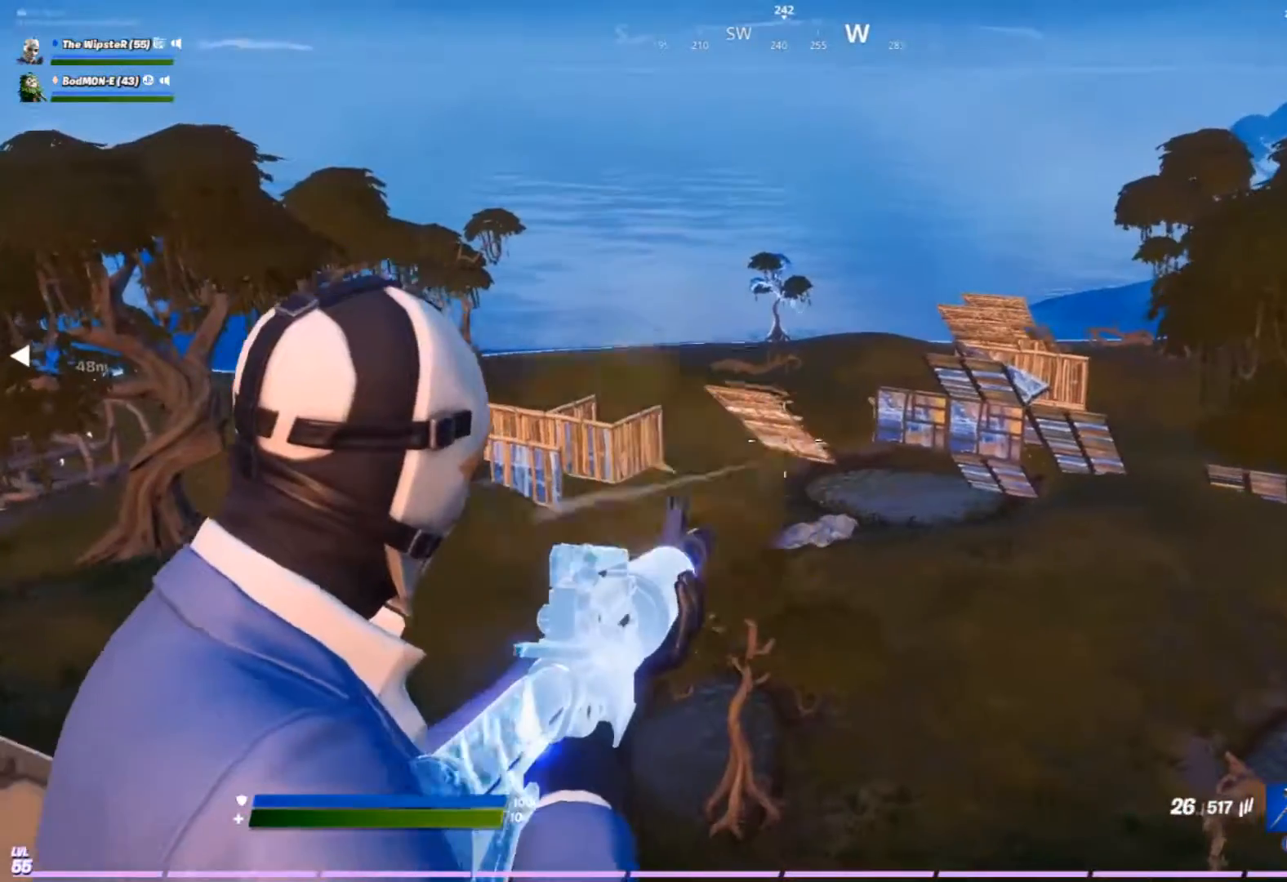
{"buttons": ["L2", "R2"], "left_stick": "up-left", "right_stick": "center", "events": [[200, "left_stick", "down-left"], [300, "left_stick", "up-left"]]}
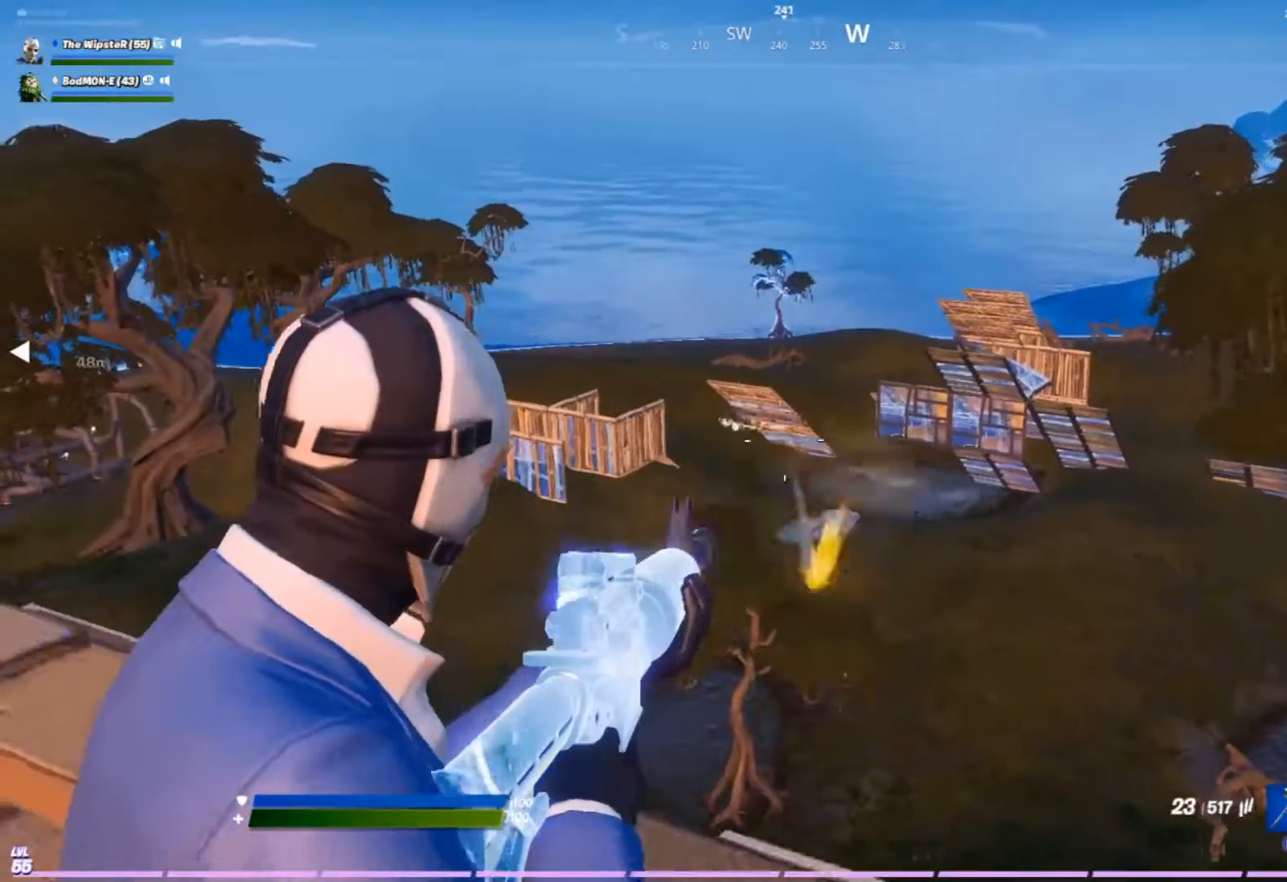
{"buttons": [], "left_stick": "down-left", "right_stick": "down-left", "events": [[400, "R3", "down"], [433, "L2", "up"], [433, "left_stick", "down-left"], [467, "R2", "up"], [467, "right_stick", "down-left"], [500, "R3", "up"]]}
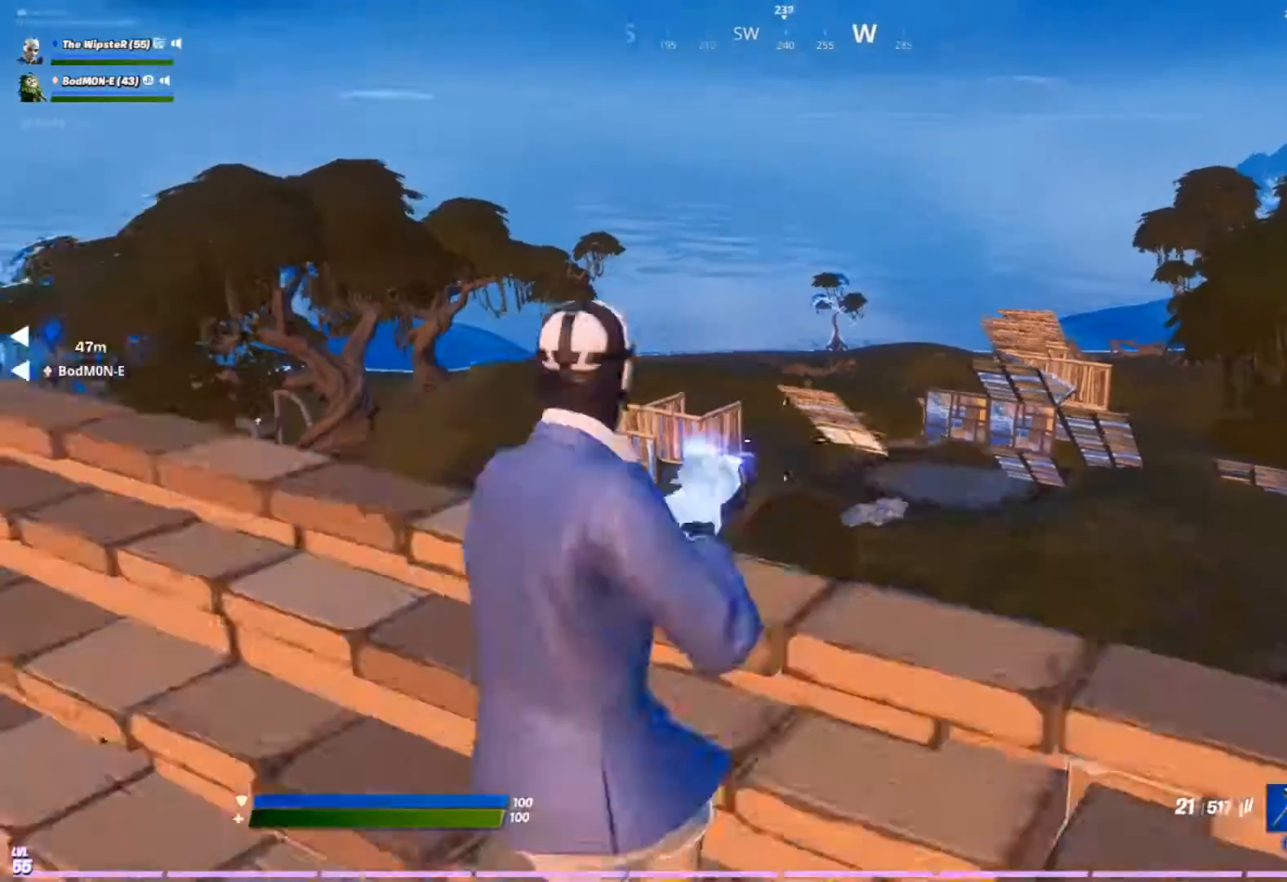
{"buttons": [], "left_stick": "up-left", "right_stick": "center", "events": [[67, "right_stick", "center"], [133, "left_stick", "left"], [367, "X", "down"], [433, "X", "up"], [467, "left_stick", "up-left"]]}
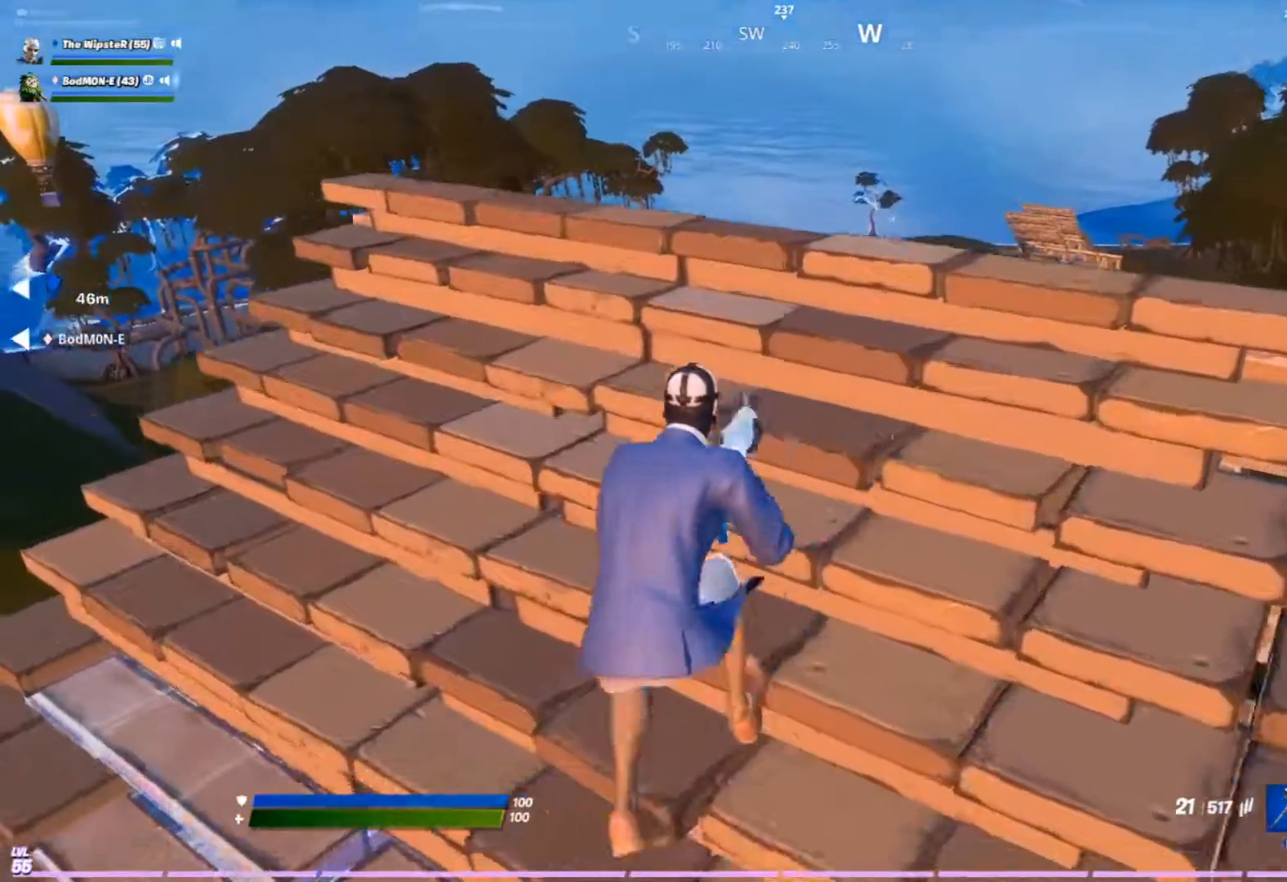
{"buttons": [], "left_stick": "center", "right_stick": "center", "events": [[200, "left_stick", "up-right"], [333, "left_stick", "center"]]}
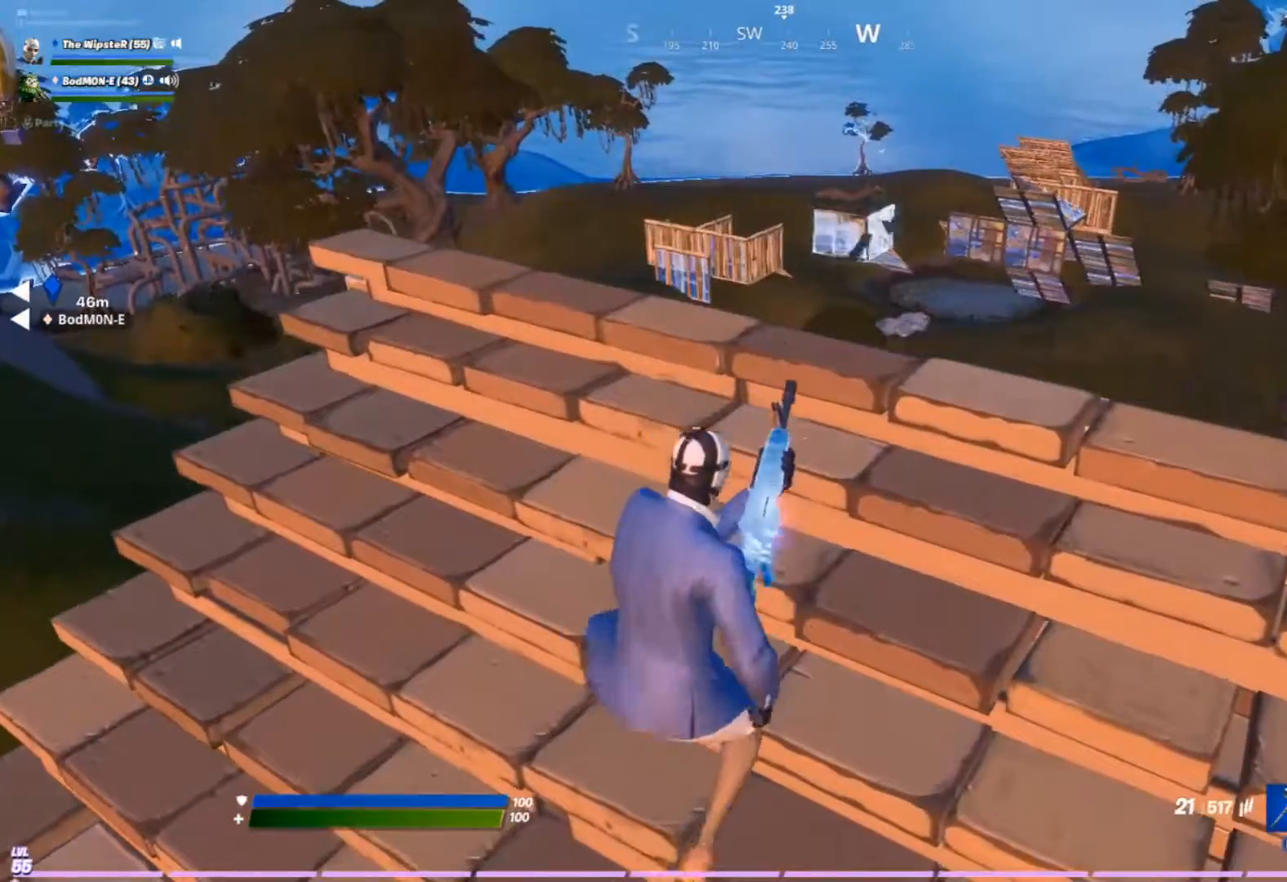
{"buttons": [], "left_stick": "left", "right_stick": "center", "events": [[433, "left_stick", "left"]]}
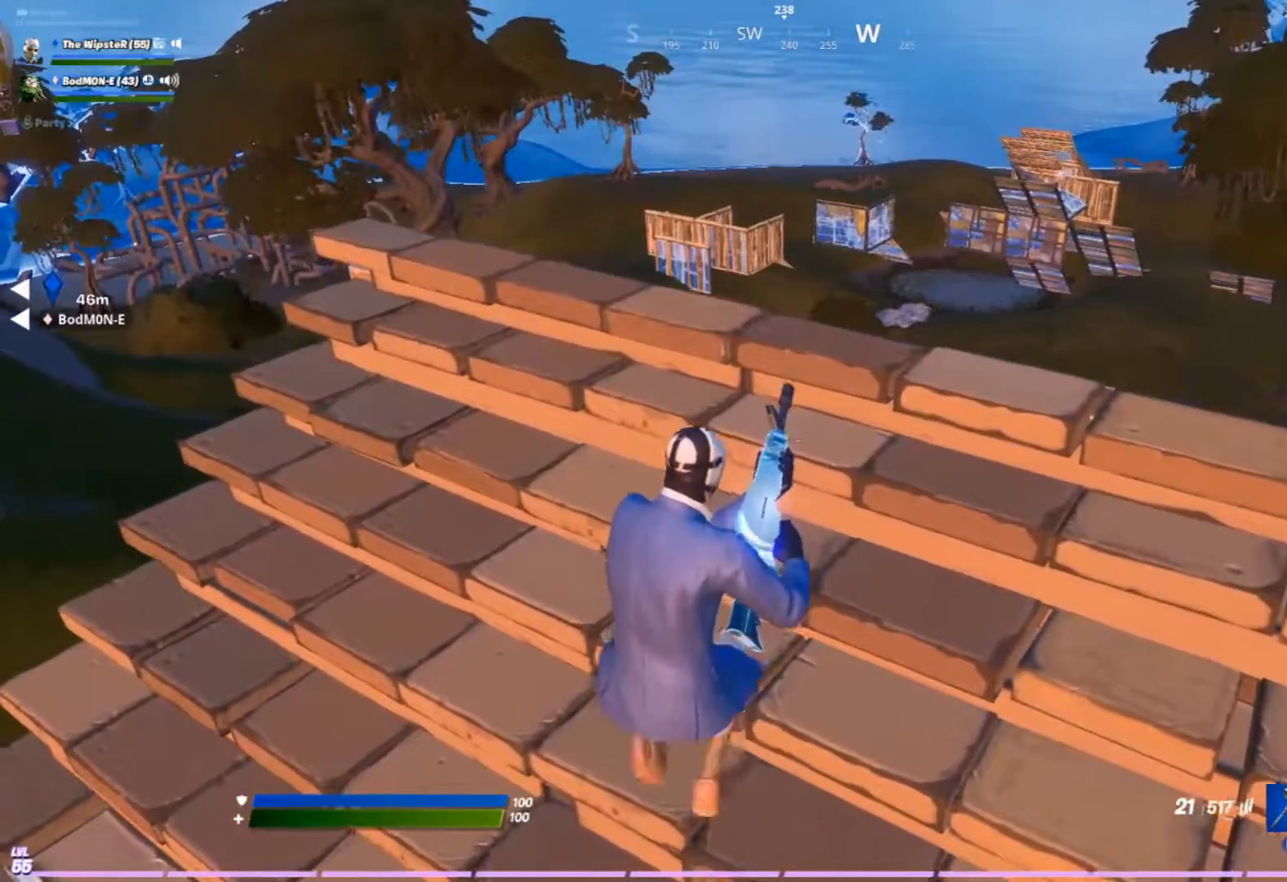
{"buttons": [], "left_stick": "center", "right_stick": "center", "events": [[100, "left_stick", "down-left"], [300, "left_stick", "center"], [367, "left_stick", "up-right"], [500, "left_stick", "center"]]}
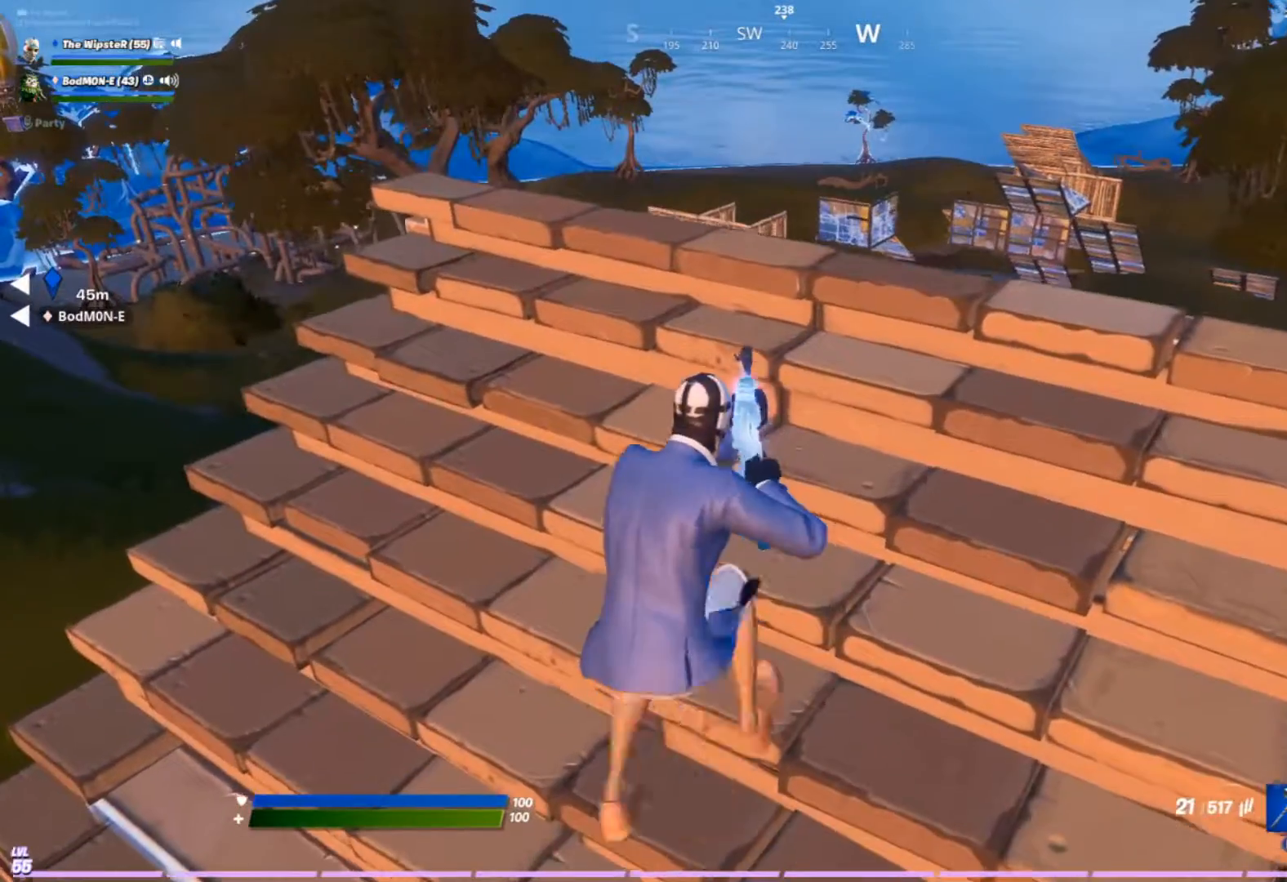
{"buttons": [], "left_stick": "right", "right_stick": "center", "events": [[267, "left_stick", "up-right"], [367, "left_stick", "right"]]}
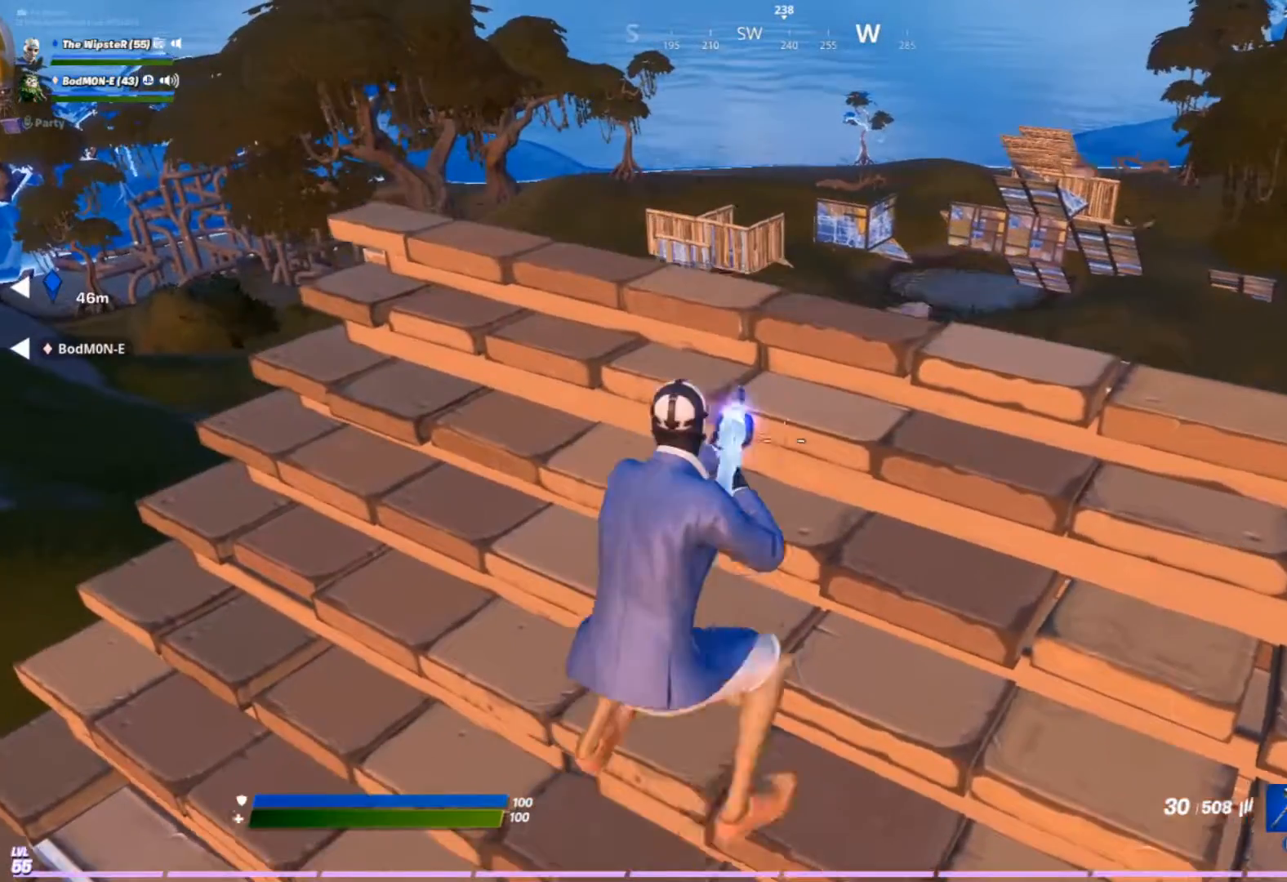
{"buttons": [], "left_stick": "left", "right_stick": "center", "events": [[33, "left_stick", "center"], [167, "left_stick", "left"], [300, "left_stick", "center"], [500, "left_stick", "left"]]}
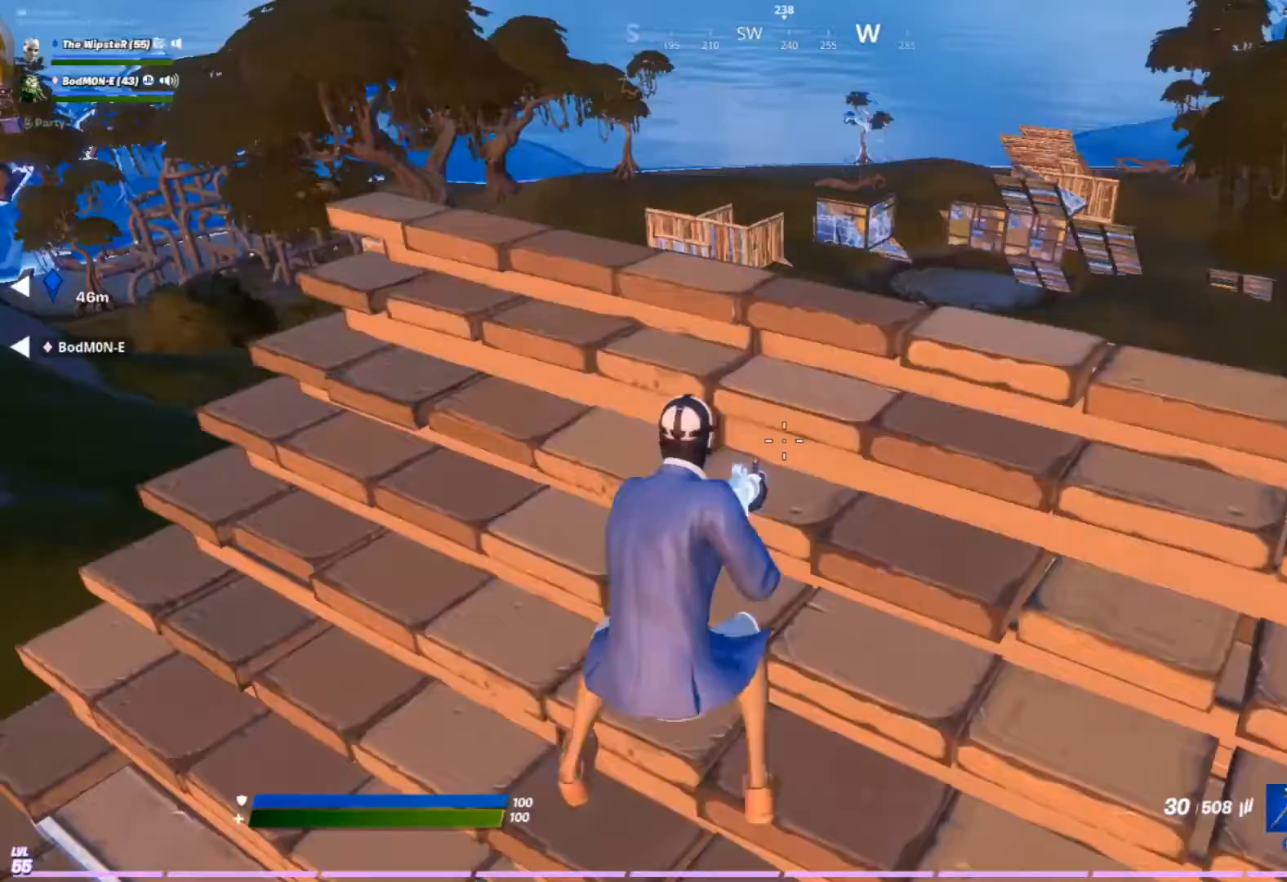
{"buttons": ["A"], "left_stick": "up-left", "right_stick": "right", "events": [[33, "left_stick", "up-left"], [133, "R3", "down"], [233, "R3", "up"], [367, "Y", "down"], [467, "A", "down"], [467, "Y", "up"], [500, "right_stick", "right"]]}
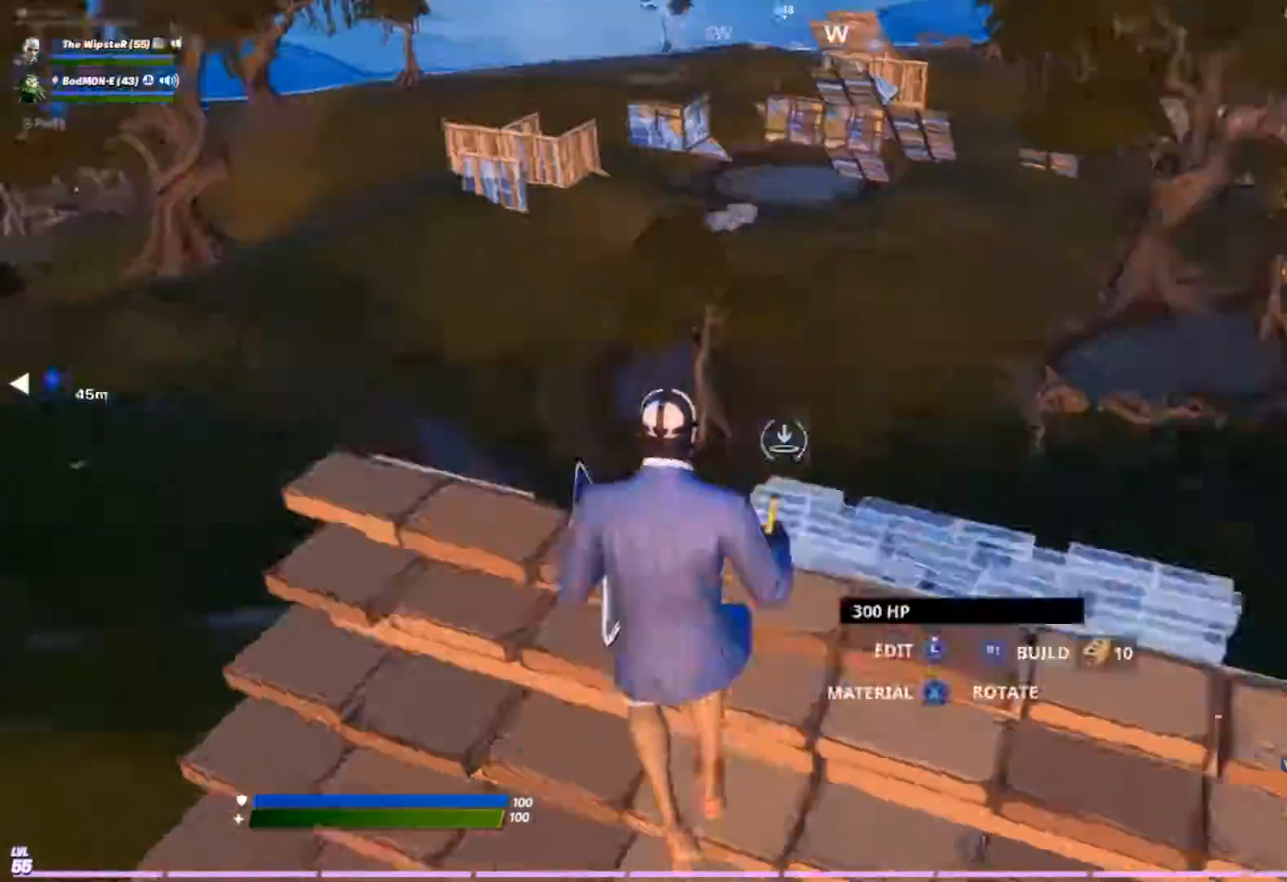
{"buttons": ["R2"], "left_stick": "up-left", "right_stick": "down-left", "events": [[67, "R1", "down"], [100, "right_stick", "left"], [133, "A", "up"], [233, "L1", "down"], [233, "right_stick", "right"], [333, "L1", "up"], [333, "R1", "up"], [367, "R2", "down"], [367, "right_stick", "down-left"], [400, "L1", "down"], [500, "L1", "up"]]}
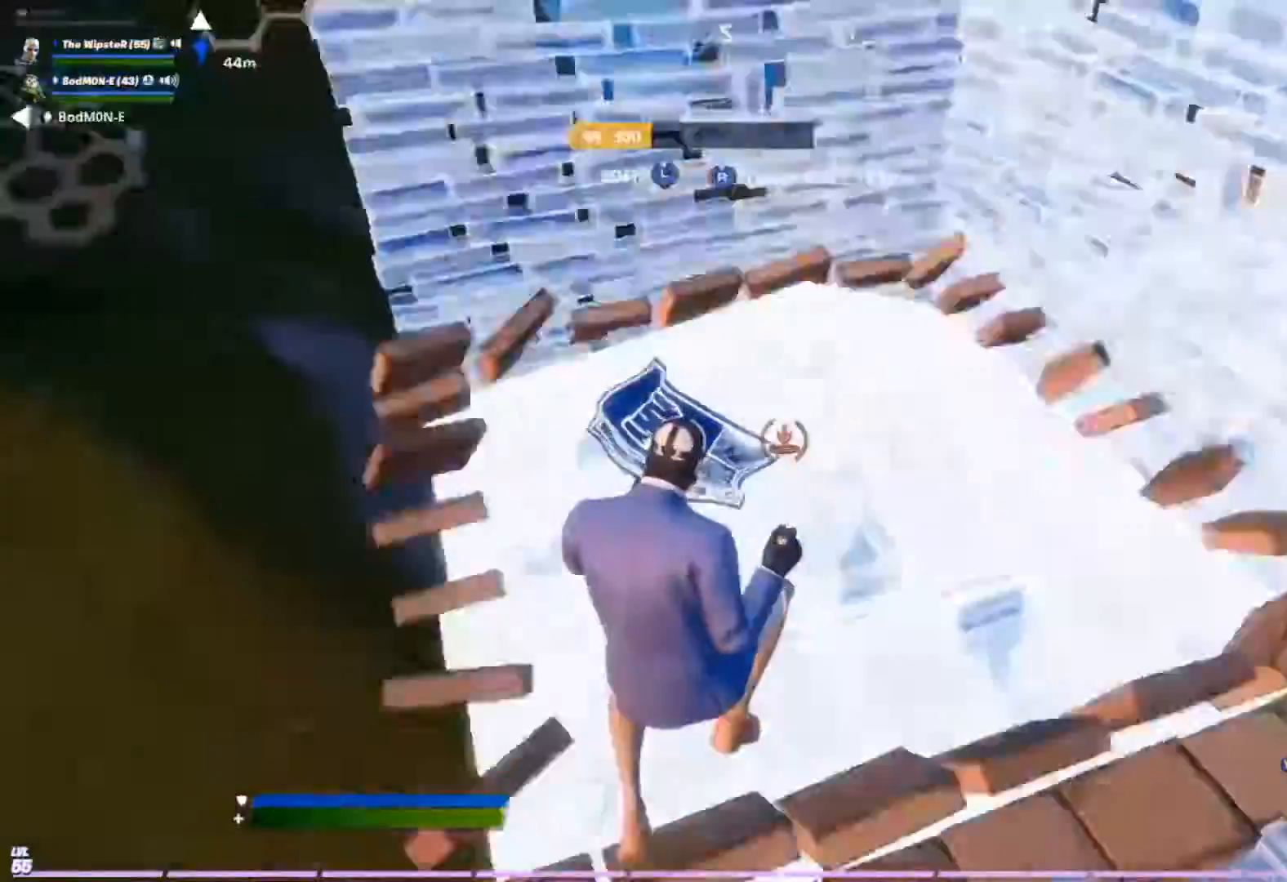
{"buttons": [], "left_stick": "left", "right_stick": "center", "events": [[33, "right_stick", "center"], [67, "L1", "down"], [167, "L1", "up"], [400, "left_stick", "left"], [467, "R2", "up"]]}
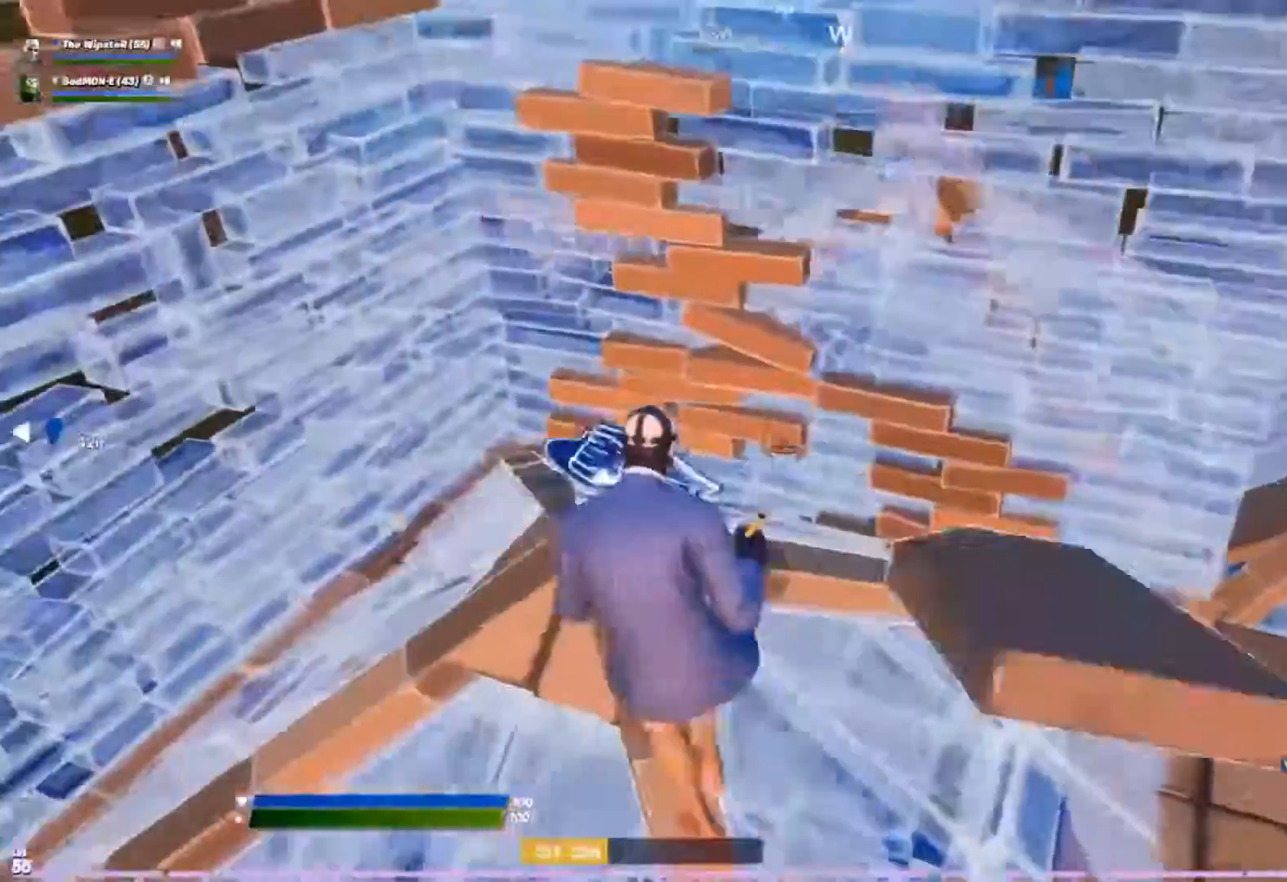
{"buttons": ["R1"], "left_stick": "down-right", "right_stick": "center", "events": [[67, "left_stick", "center"], [133, "A", "down"], [200, "left_stick", "down-right"], [333, "A", "up"], [467, "R1", "down"]]}
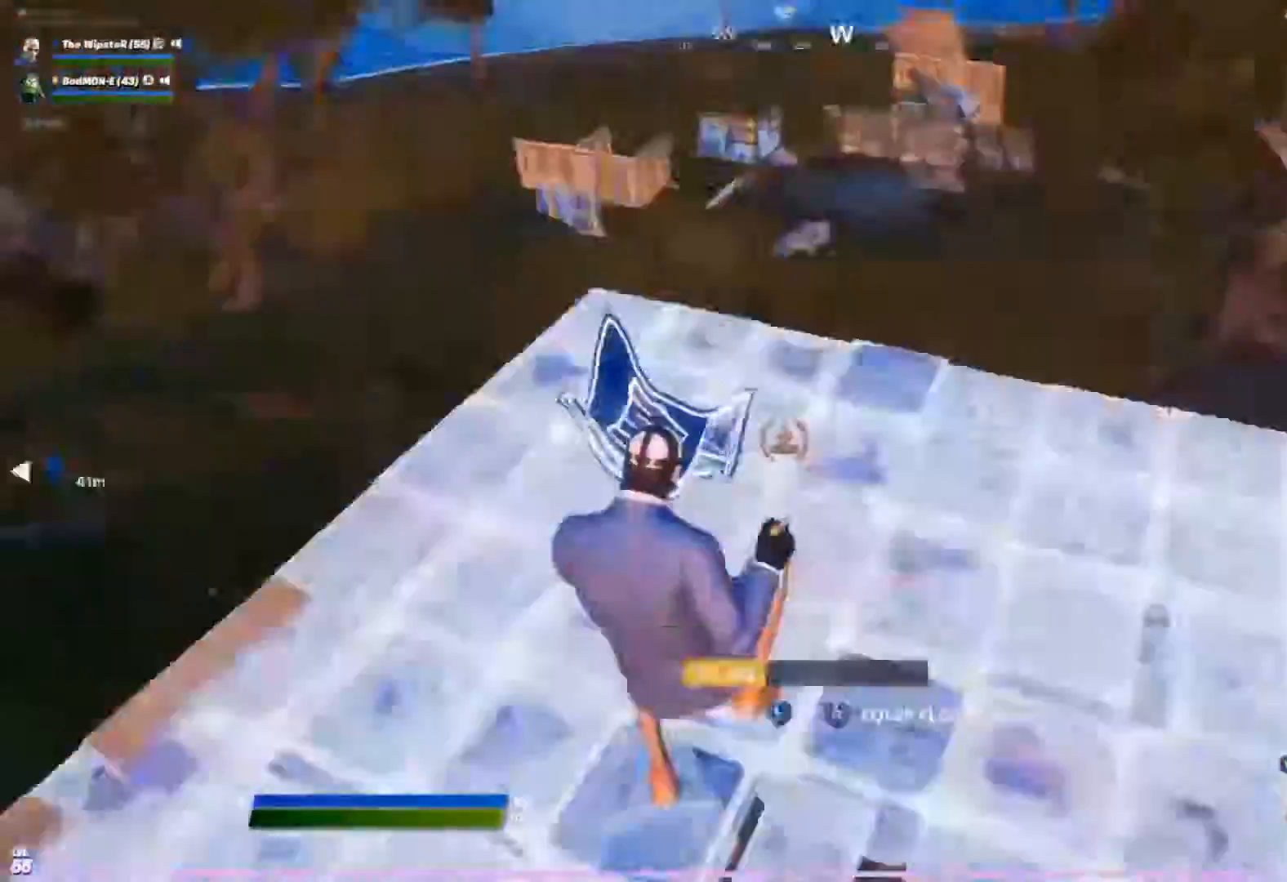
{"buttons": ["R2"], "left_stick": "up-right", "right_stick": "center", "events": [[33, "right_stick", "down-left"], [133, "R2", "down"], [133, "left_stick", "up-right"], [167, "R1", "up"], [167, "right_stick", "right"], [267, "right_stick", "center"], [300, "A", "down"], [467, "A", "up"]]}
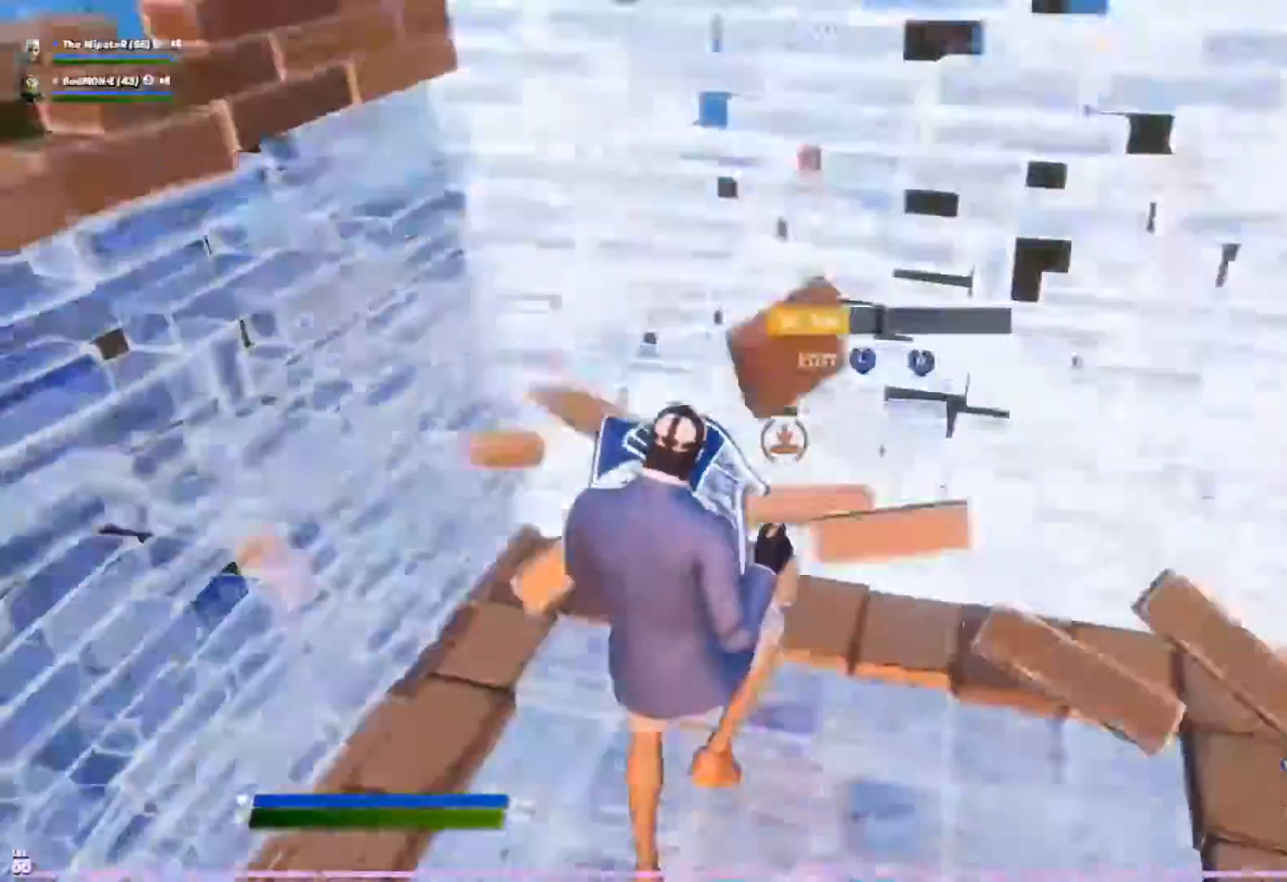
{"buttons": [], "left_stick": "right", "right_stick": "down-left", "events": [[33, "L2", "down"], [67, "R2", "up"], [167, "Y", "down"], [200, "L2", "up"], [267, "Y", "up"], [400, "R3", "down"], [400, "right_stick", "down-left"], [433, "left_stick", "right"], [500, "R3", "up"]]}
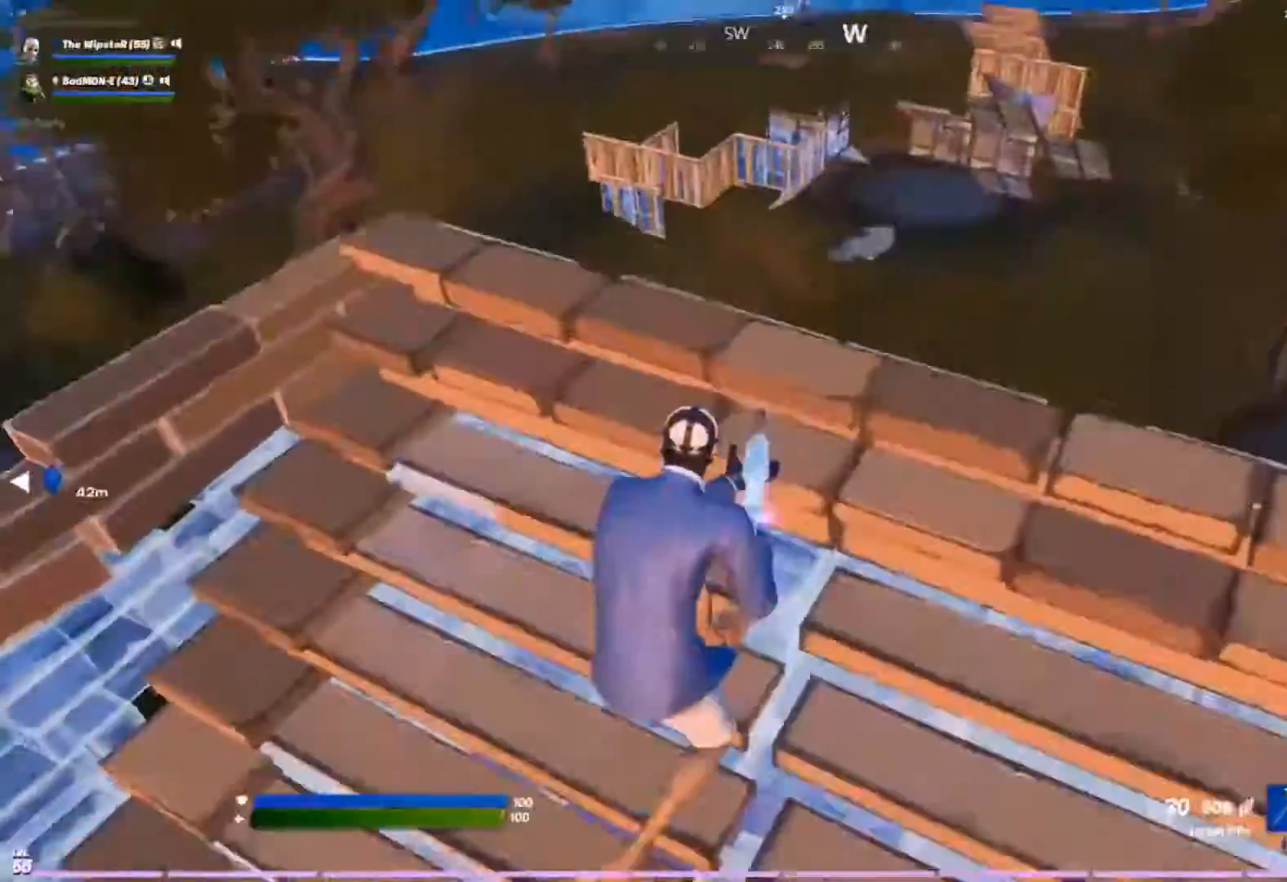
{"buttons": [], "left_stick": "down-right", "right_stick": "center", "events": [[67, "left_stick", "down-right"], [133, "right_stick", "center"], [167, "X", "down"], [267, "X", "up"]]}
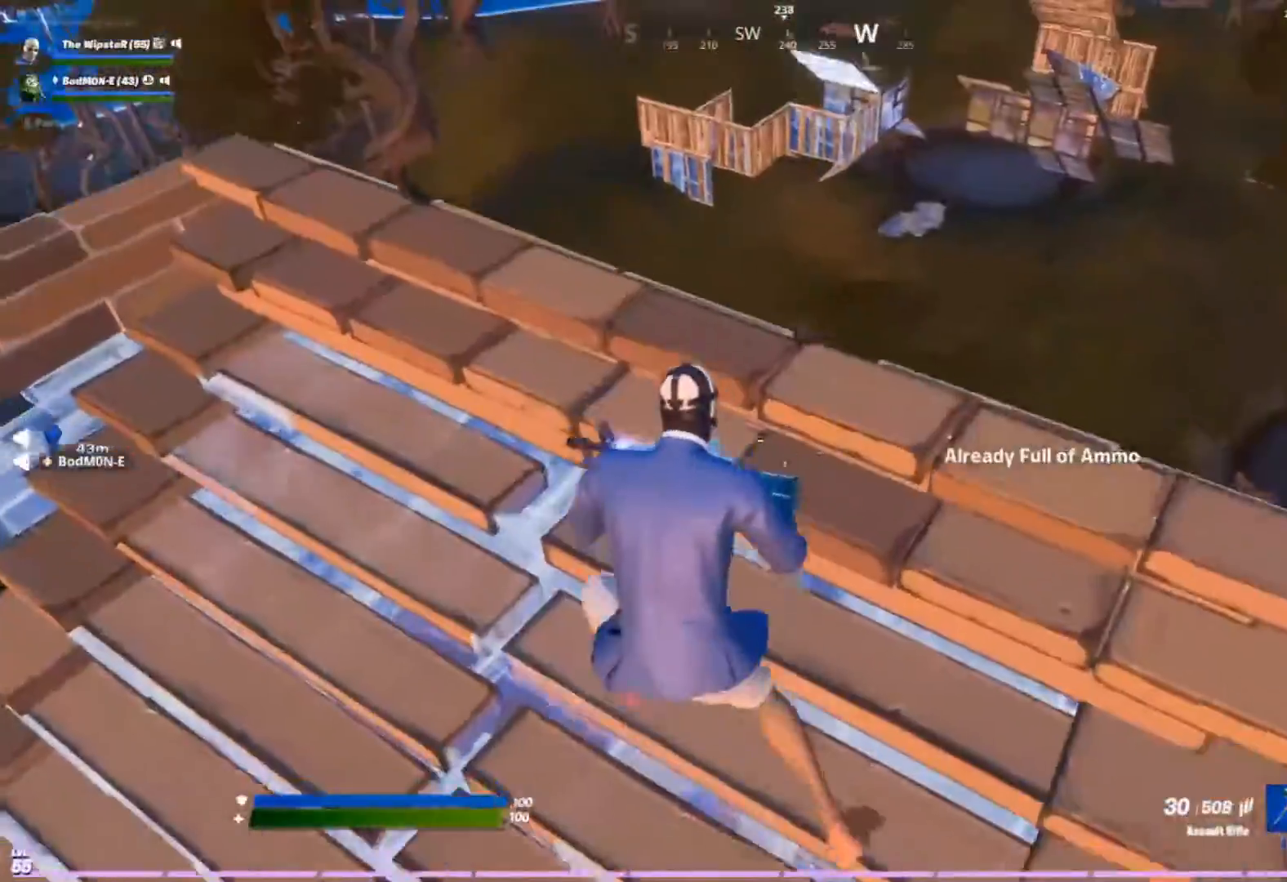
{"buttons": [], "left_stick": "right", "right_stick": "center", "events": [[433, "left_stick", "center"], [500, "left_stick", "right"]]}